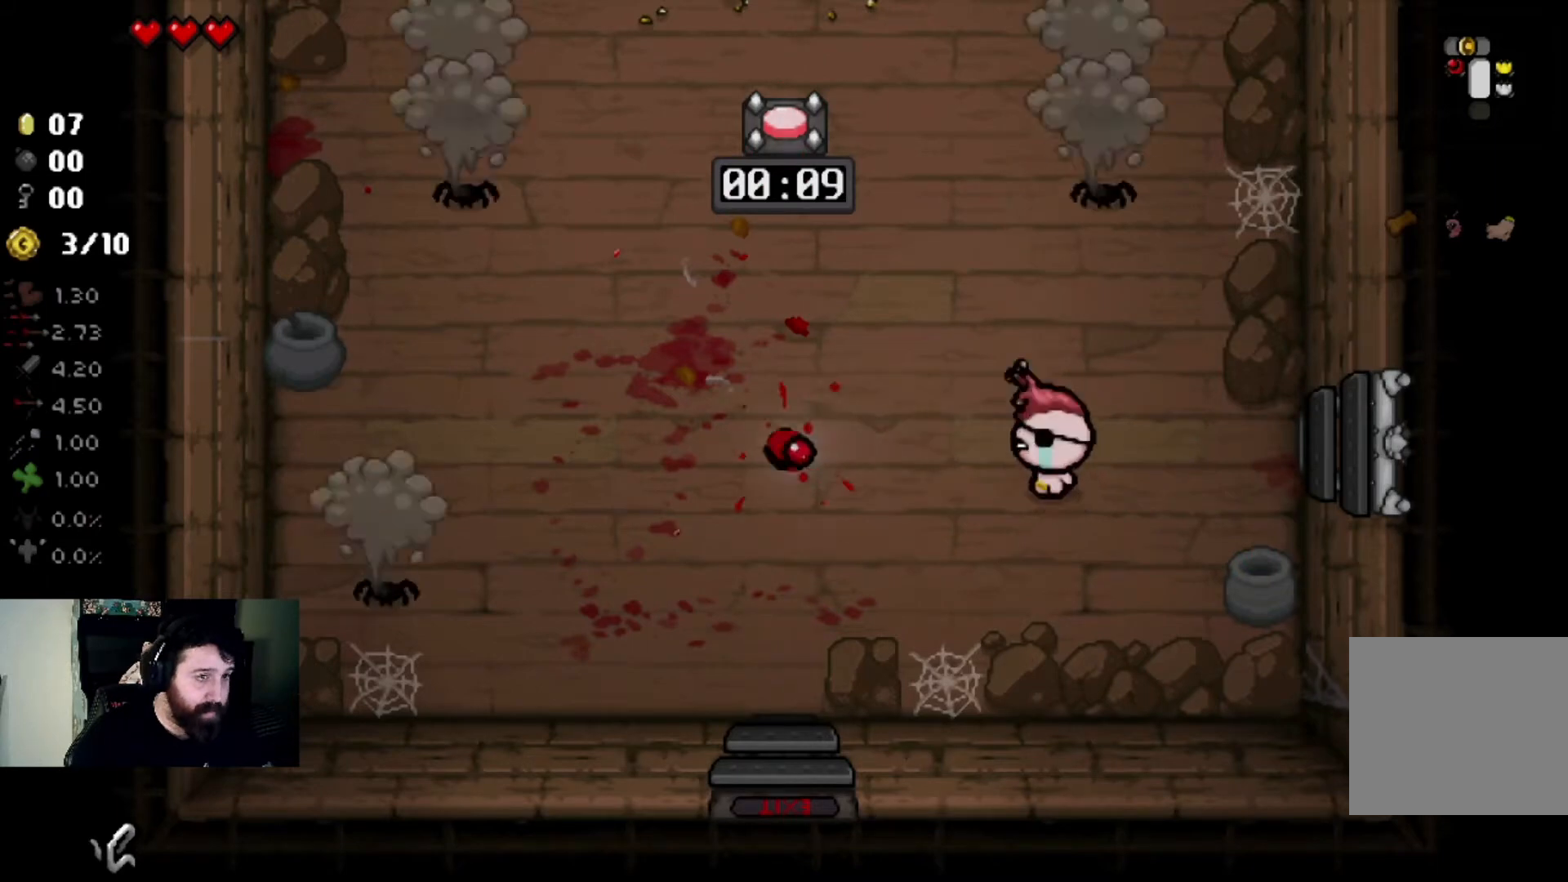
Gameplay with a controller (PlayStation layout); each line is a JSON object with the inputs held at the frame after it. "events" lists button and stick changes between this image and that frame as [ms after this image, input, new state], when the widget could be followed in between.
{"buttons": [], "left_stick": "center", "right_stick": "up", "events": [[34, "left_stick", "center"], [167, "left_stick", "up-left"], [167, "right_stick", "center"], [234, "left_stick", "up-right"], [301, "right_stick", "up"], [467, "left_stick", "center"]]}
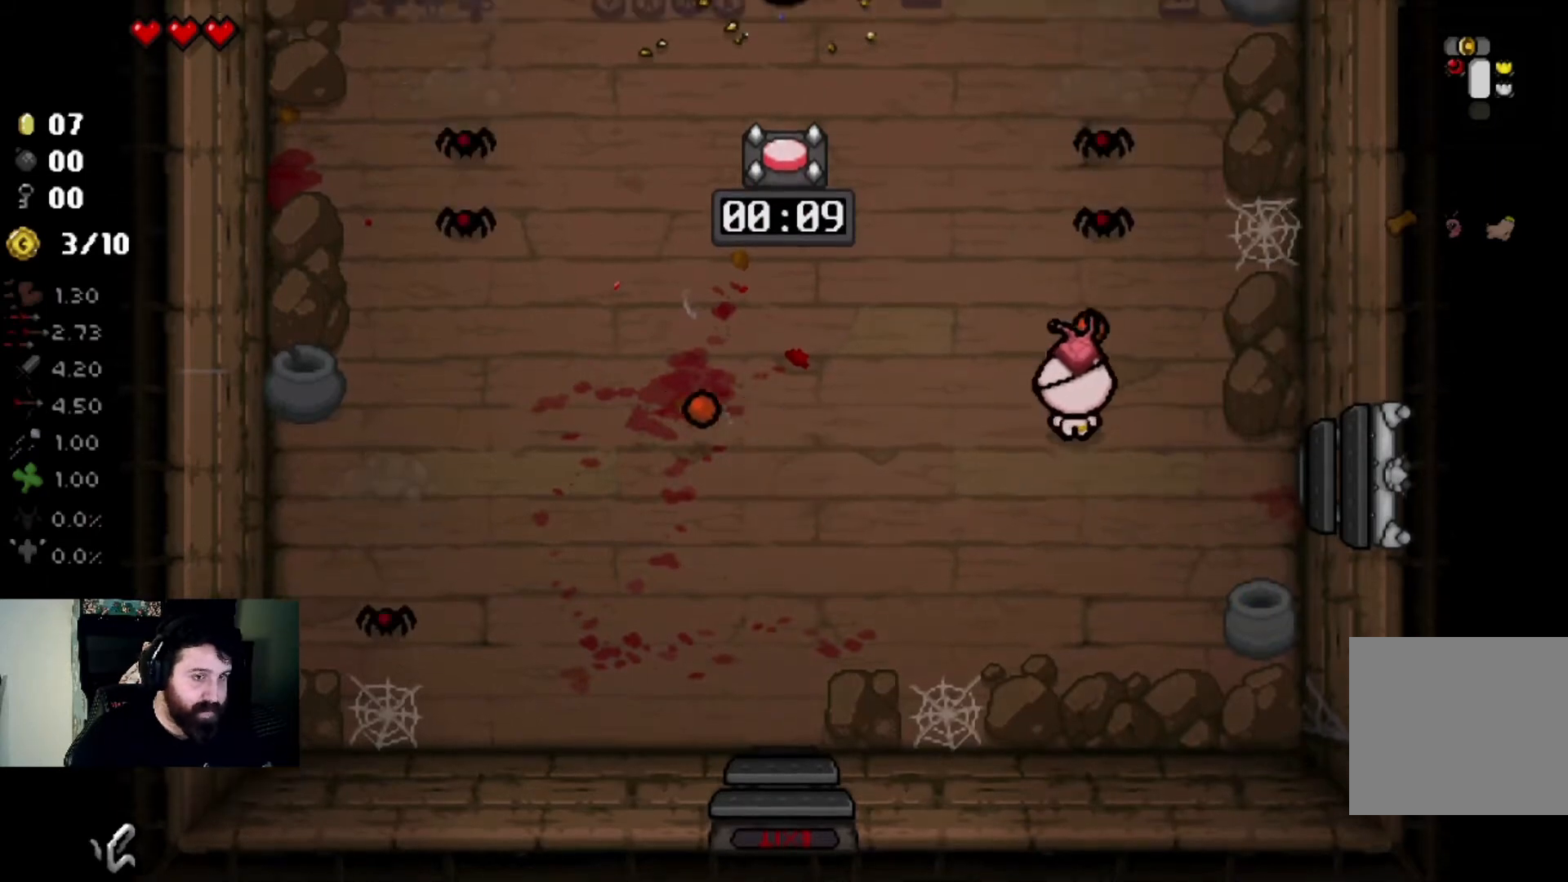
{"buttons": [], "left_stick": "down", "right_stick": "up", "events": [[167, "left_stick", "down"], [300, "left_stick", "center"], [434, "left_stick", "down"]]}
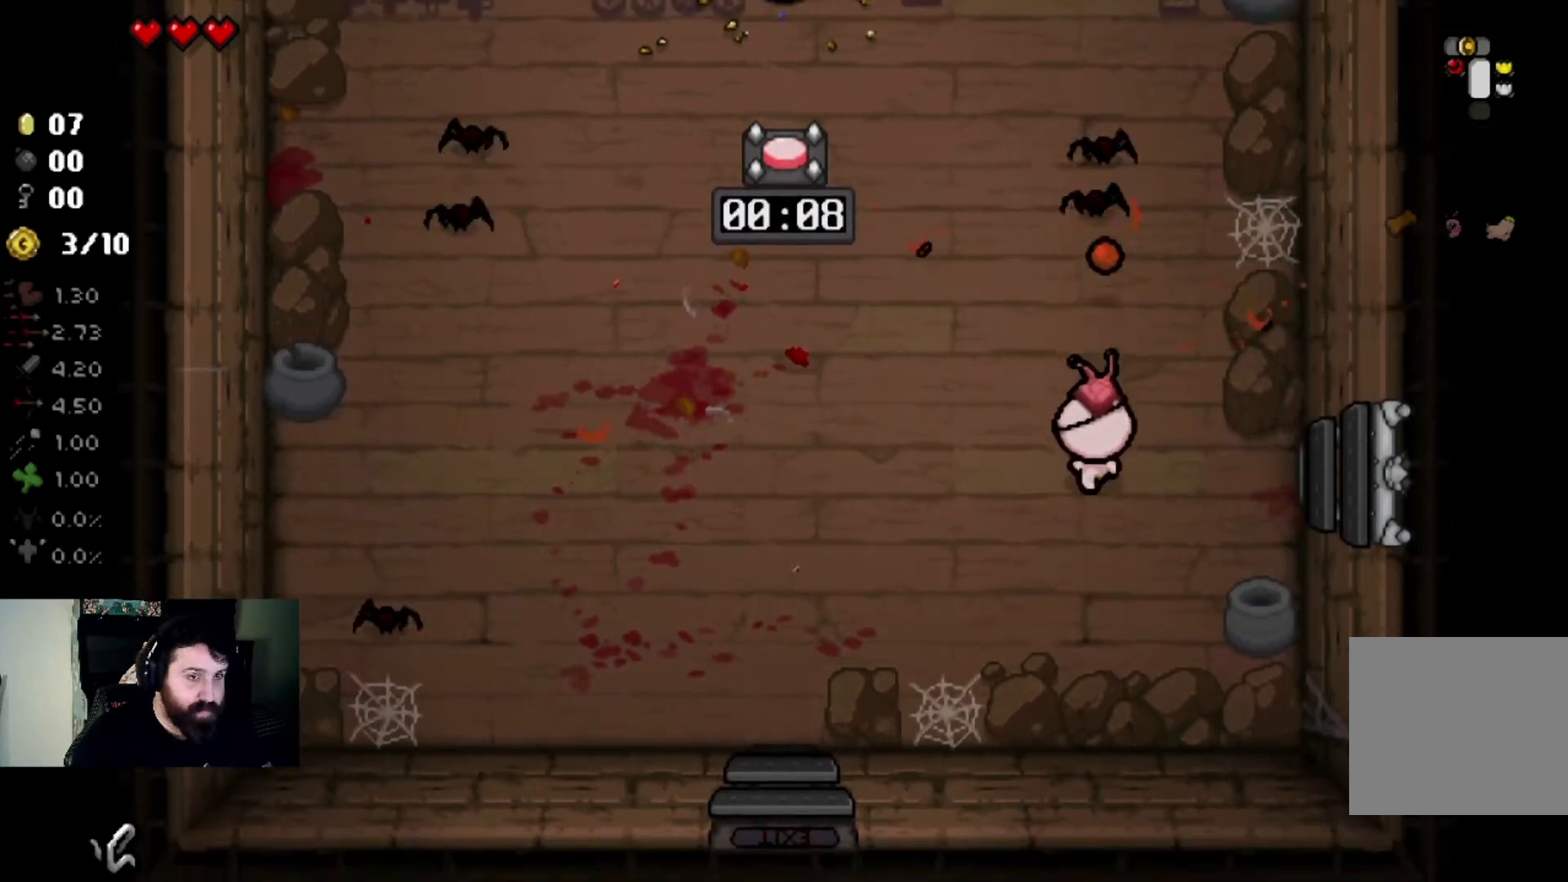
{"buttons": [], "left_stick": "center", "right_stick": "up", "events": [[100, "left_stick", "center"], [334, "left_stick", "down-left"], [434, "left_stick", "center"]]}
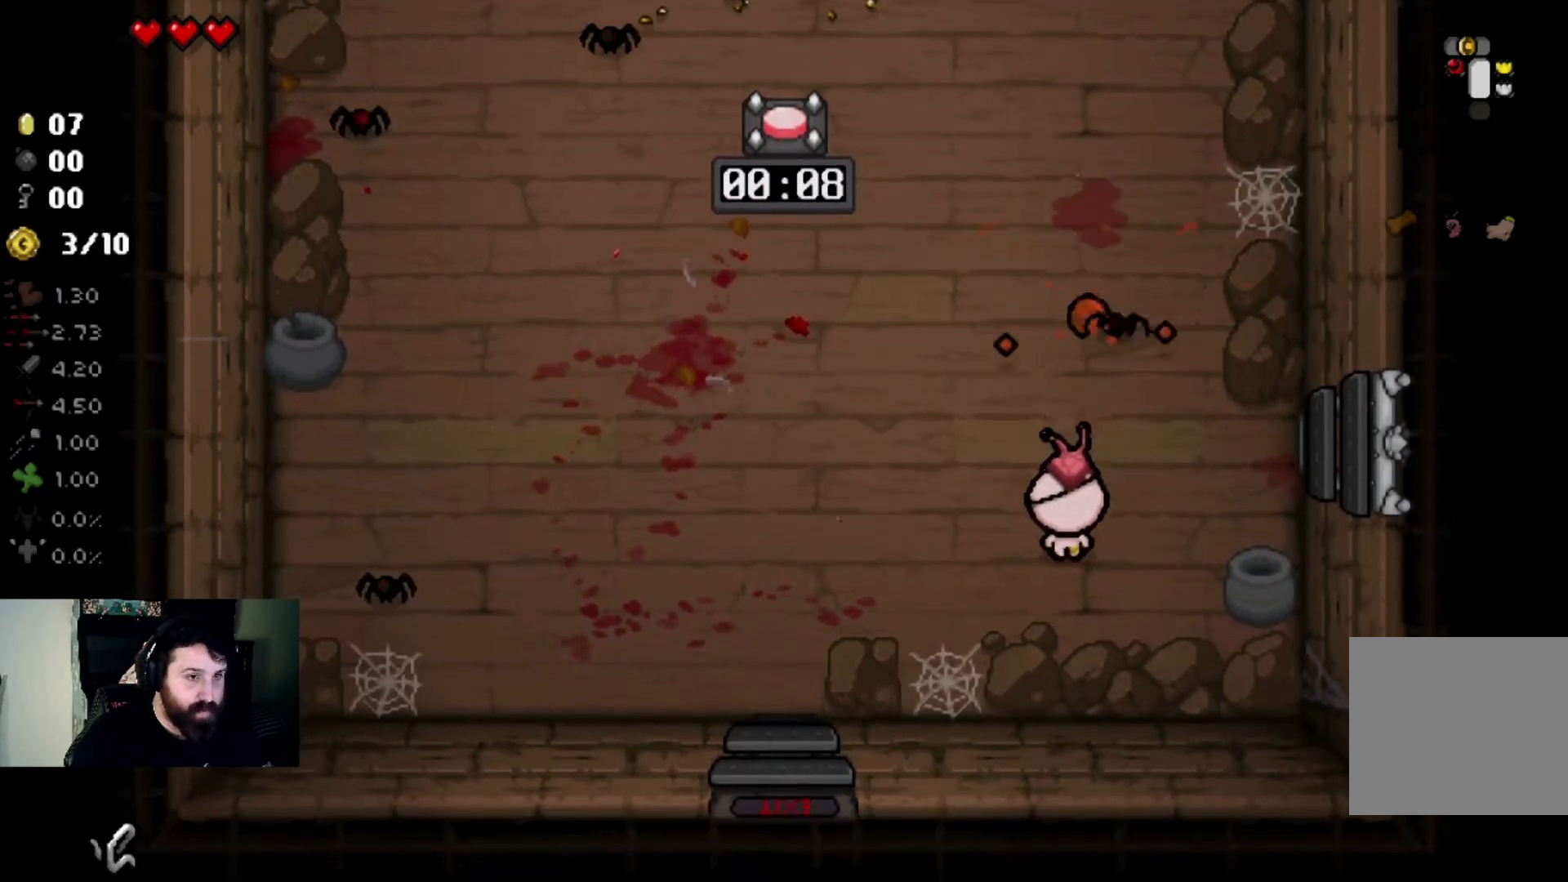
{"buttons": [], "left_stick": "up-left", "right_stick": "center", "events": [[133, "left_stick", "down-right"], [267, "left_stick", "left"], [300, "right_stick", "center"], [467, "left_stick", "up-left"]]}
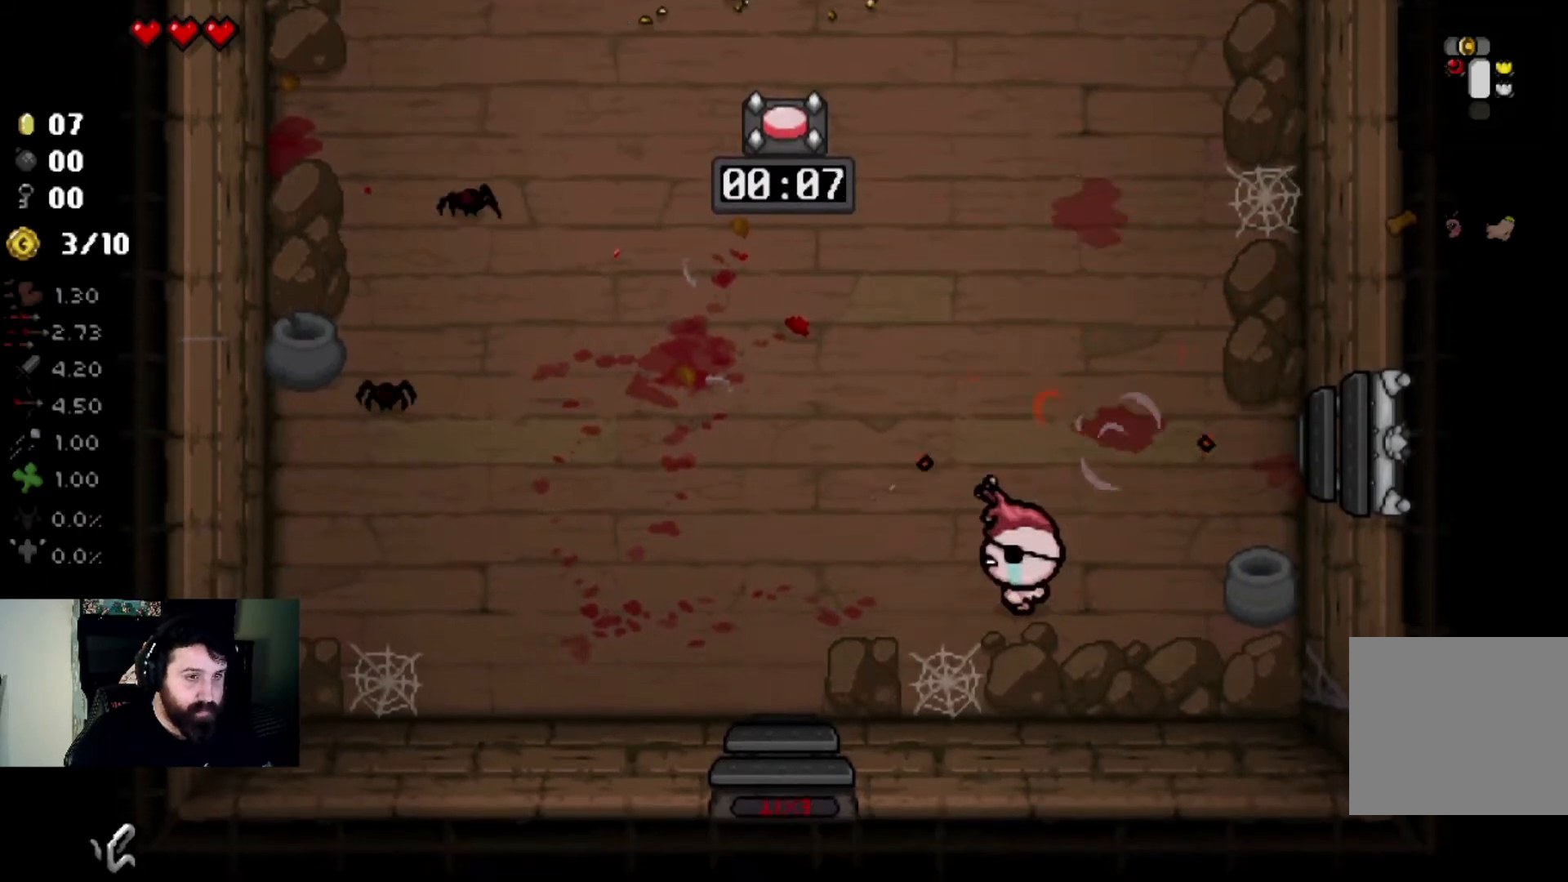
{"buttons": [], "left_stick": "up-left", "right_stick": "left", "events": [[334, "right_stick", "left"]]}
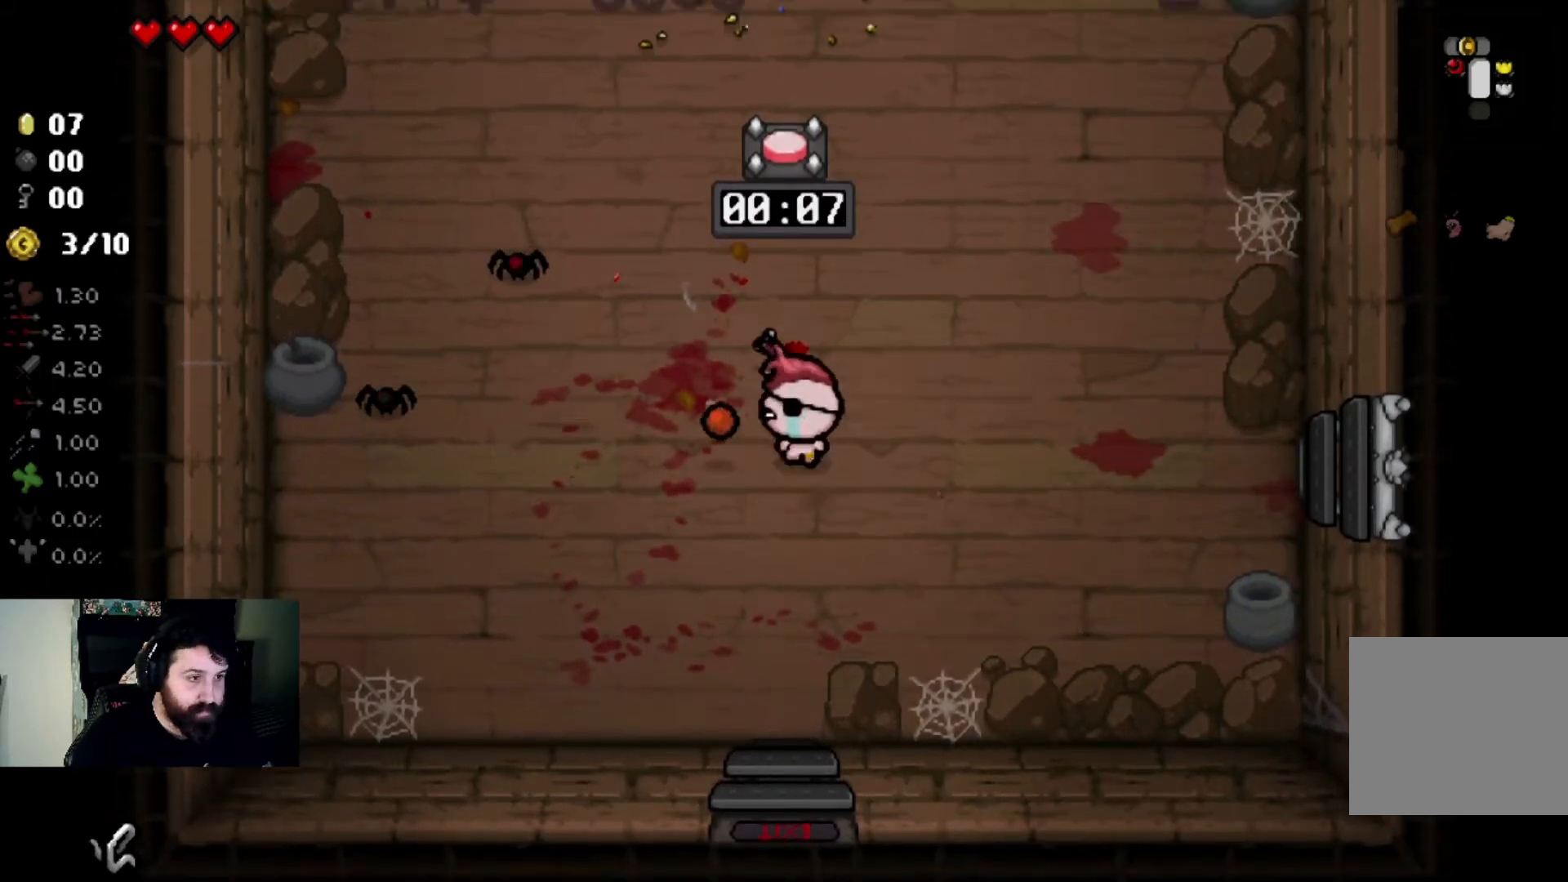
{"buttons": [], "left_stick": "down-right", "right_stick": "left", "events": [[67, "left_stick", "up-right"], [300, "left_stick", "center"], [400, "left_stick", "down-right"]]}
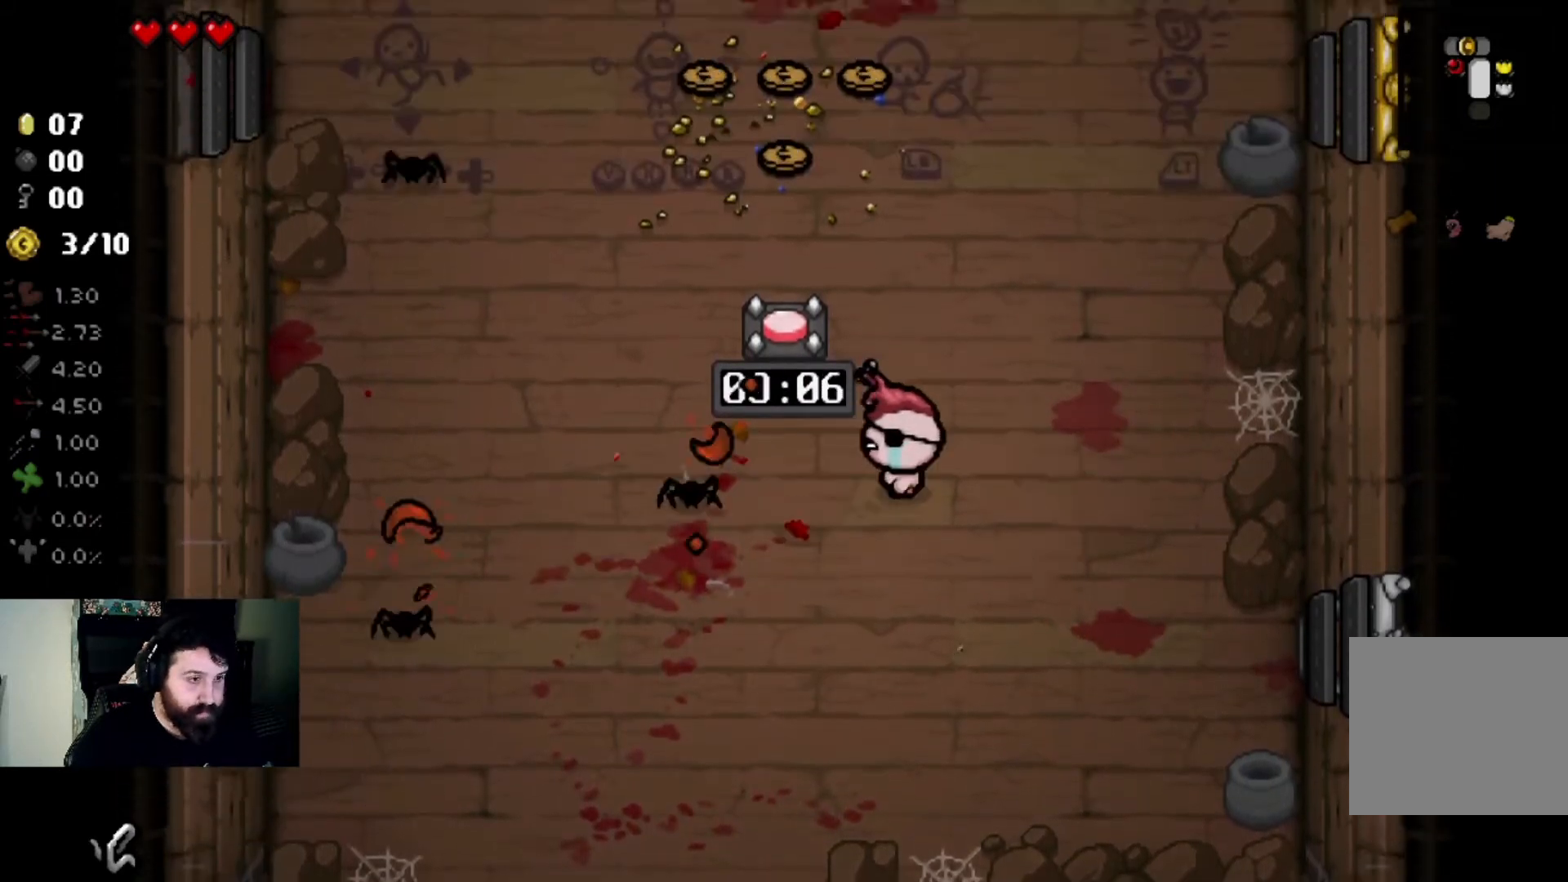
{"buttons": [], "left_stick": "down-left", "right_stick": "left", "events": [[34, "left_stick", "center"], [134, "left_stick", "down"], [334, "left_stick", "down-right"], [467, "left_stick", "down-left"]]}
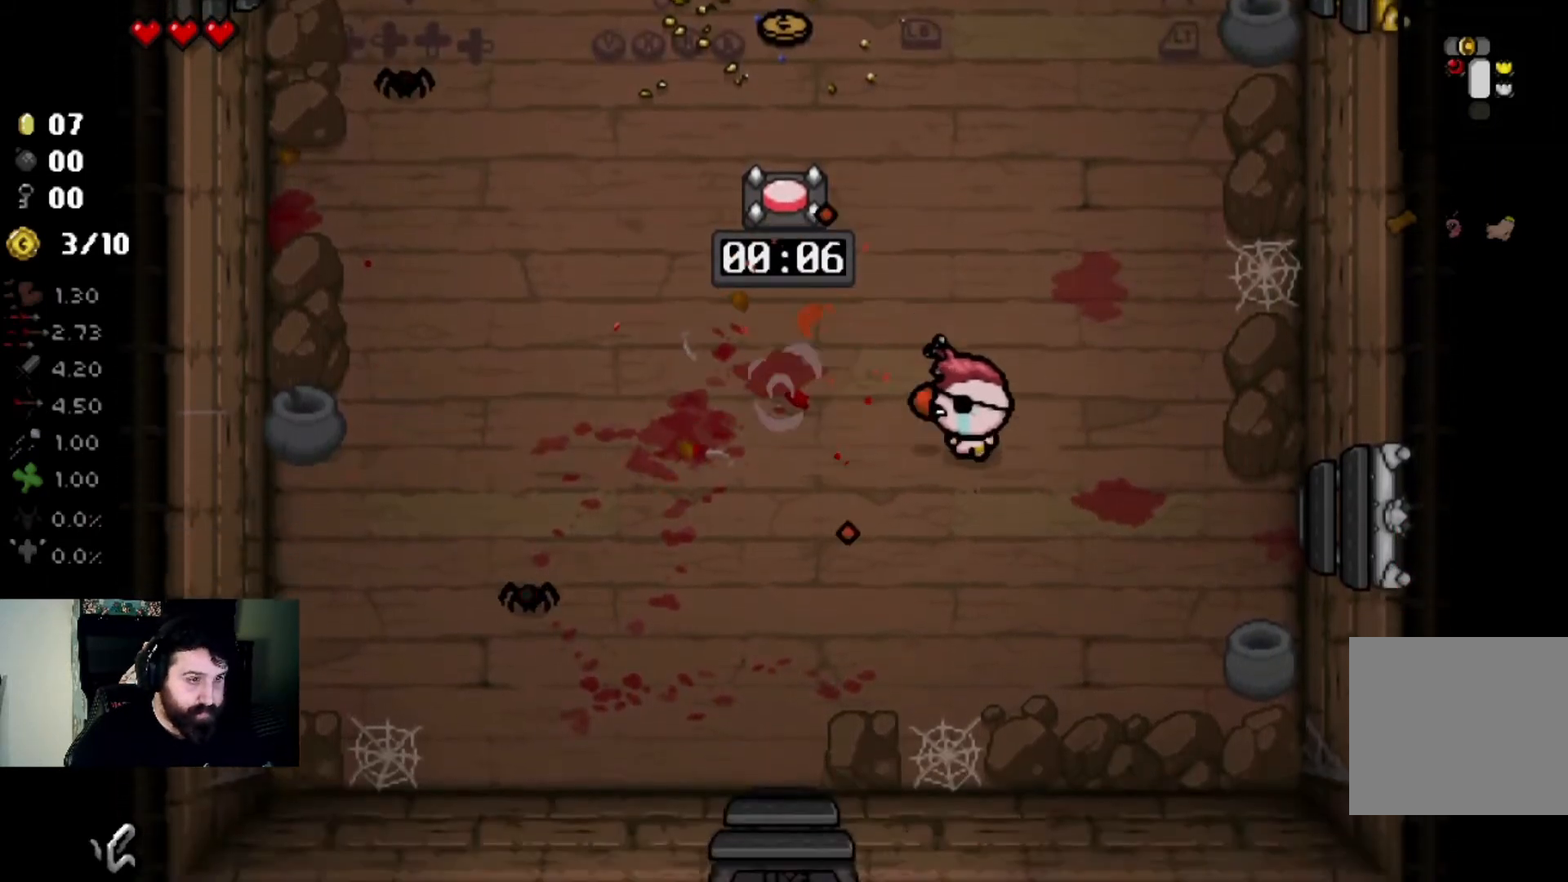
{"buttons": [], "left_stick": "down-left", "right_stick": "left", "events": [[233, "left_stick", "center"], [367, "left_stick", "down-right"], [467, "left_stick", "down-left"]]}
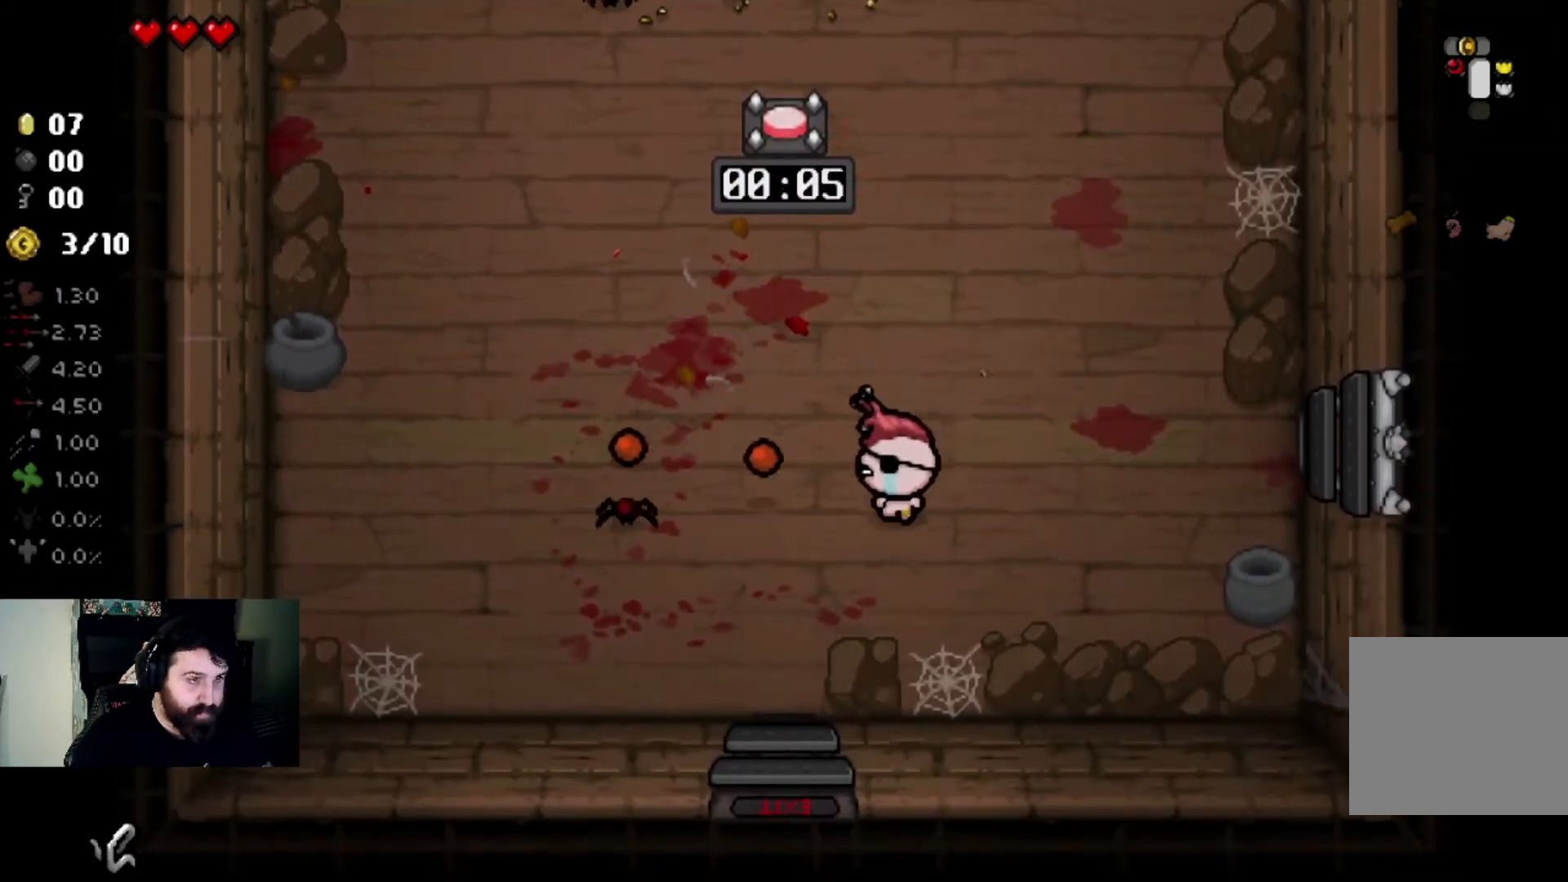
{"buttons": [], "left_stick": "up-right", "right_stick": "center", "events": [[100, "left_stick", "right"], [167, "left_stick", "up-right"], [401, "right_stick", "center"]]}
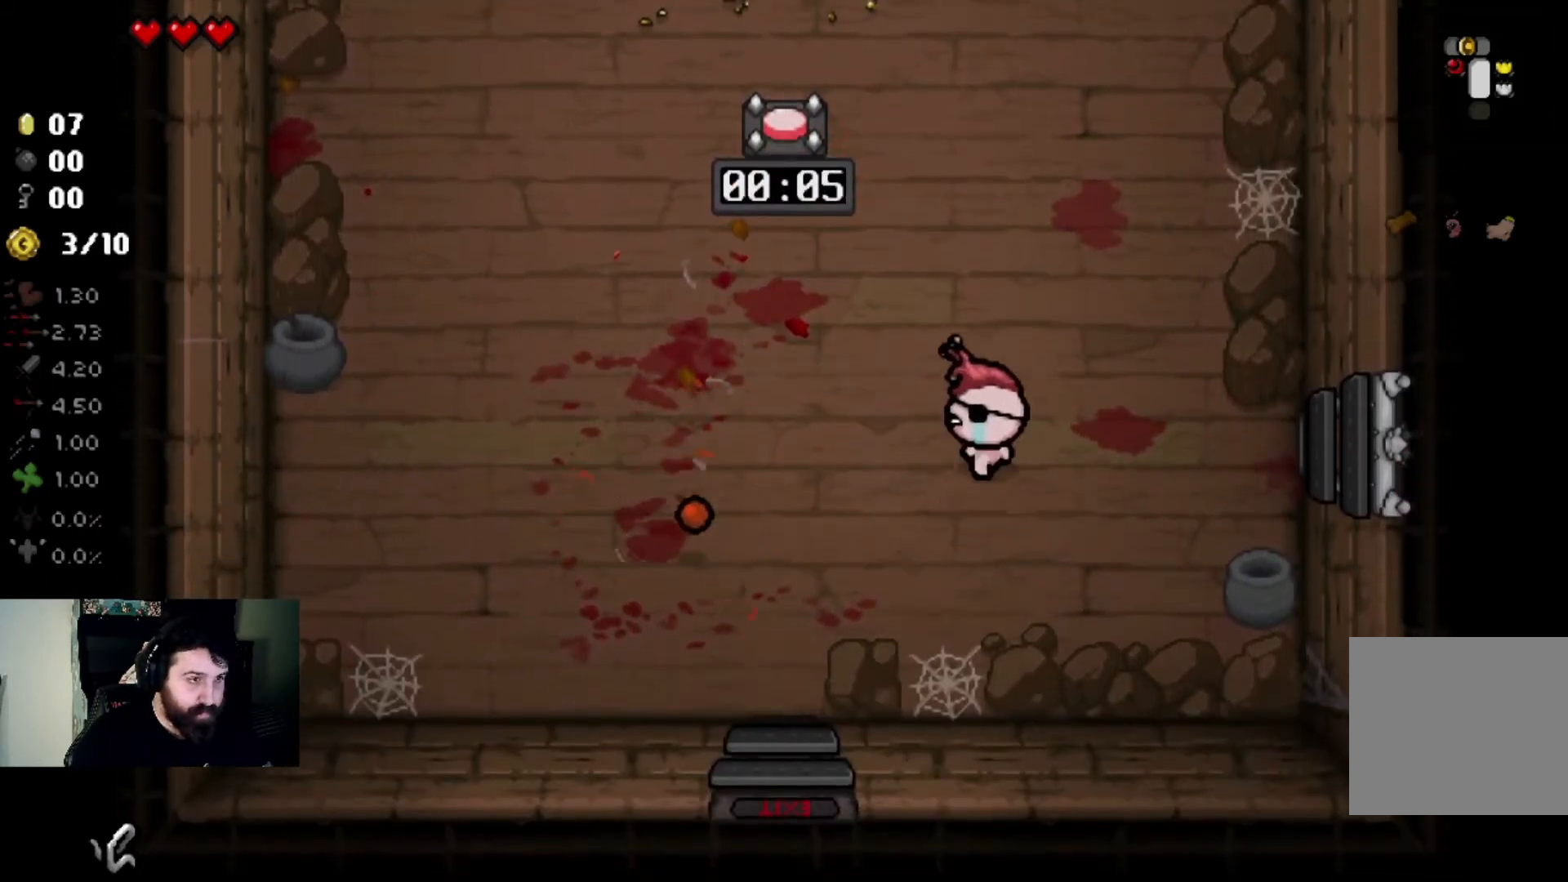
{"buttons": [], "left_stick": "up", "right_stick": "left", "events": [[100, "right_stick", "left"], [133, "left_stick", "up"]]}
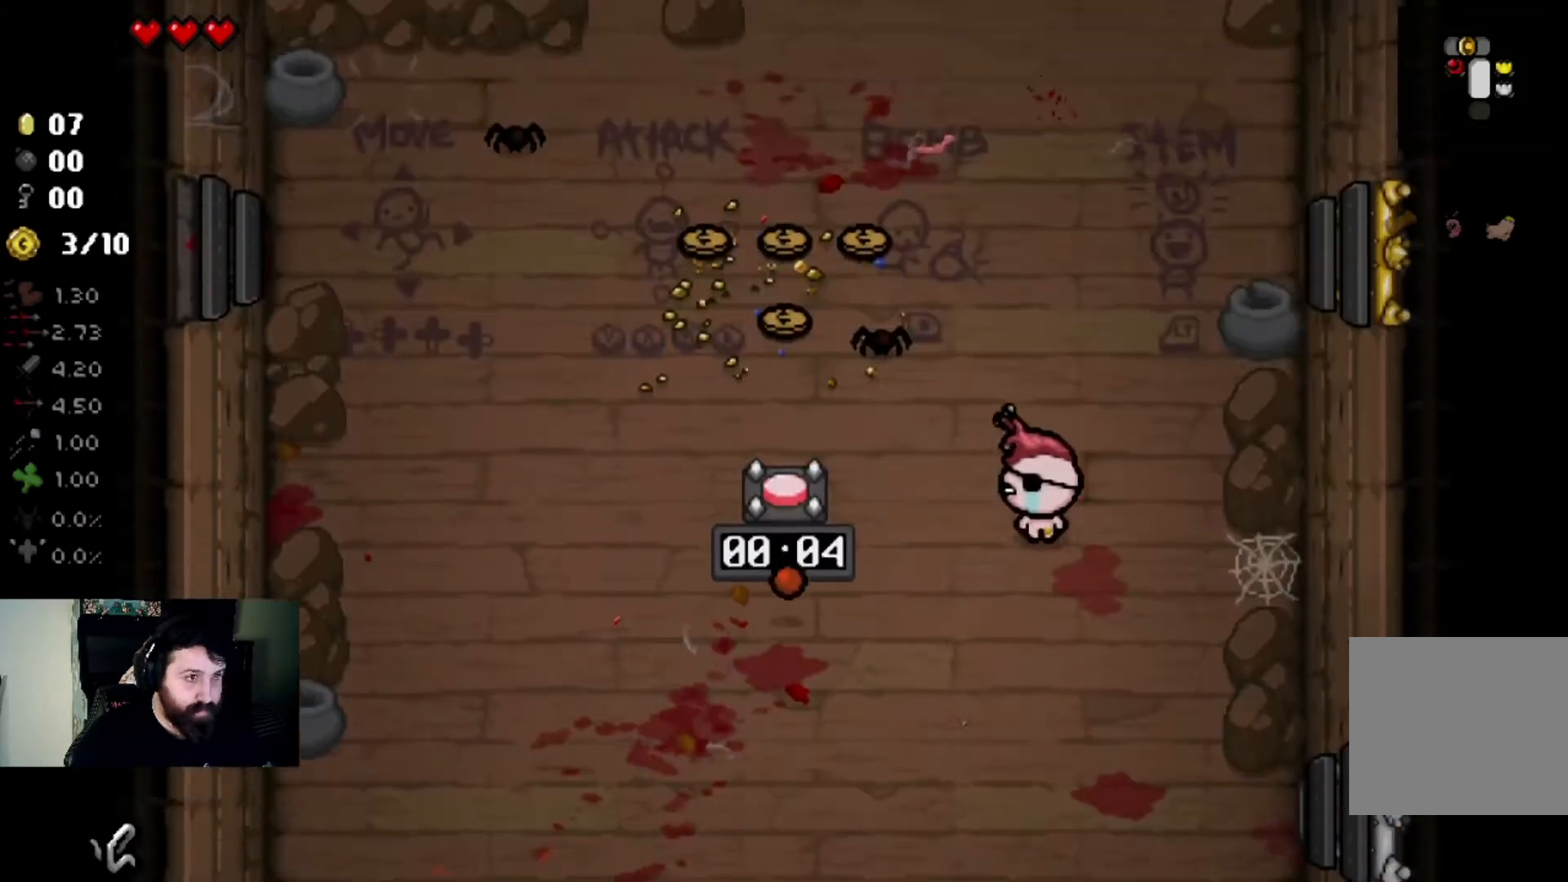
{"buttons": [], "left_stick": "down", "right_stick": "up", "events": [[67, "left_stick", "up-right"], [200, "left_stick", "down-right"], [200, "right_stick", "center"], [367, "left_stick", "down"], [367, "right_stick", "up-left"], [467, "right_stick", "up"]]}
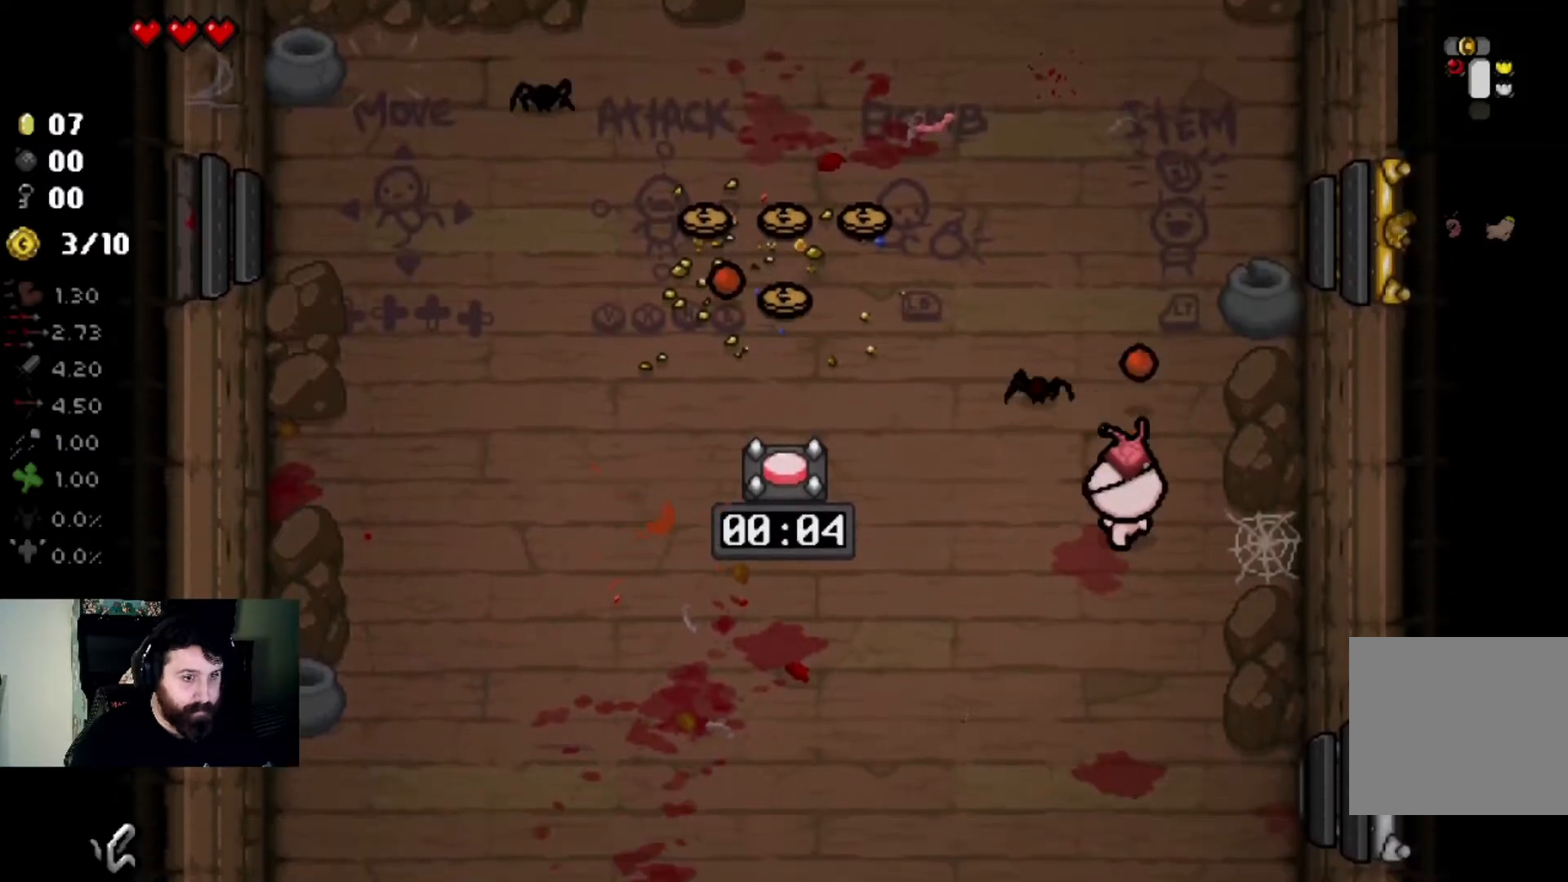
{"buttons": [], "left_stick": "down-left", "right_stick": "up", "events": [[33, "left_stick", "center"], [300, "left_stick", "right"], [434, "left_stick", "down-left"]]}
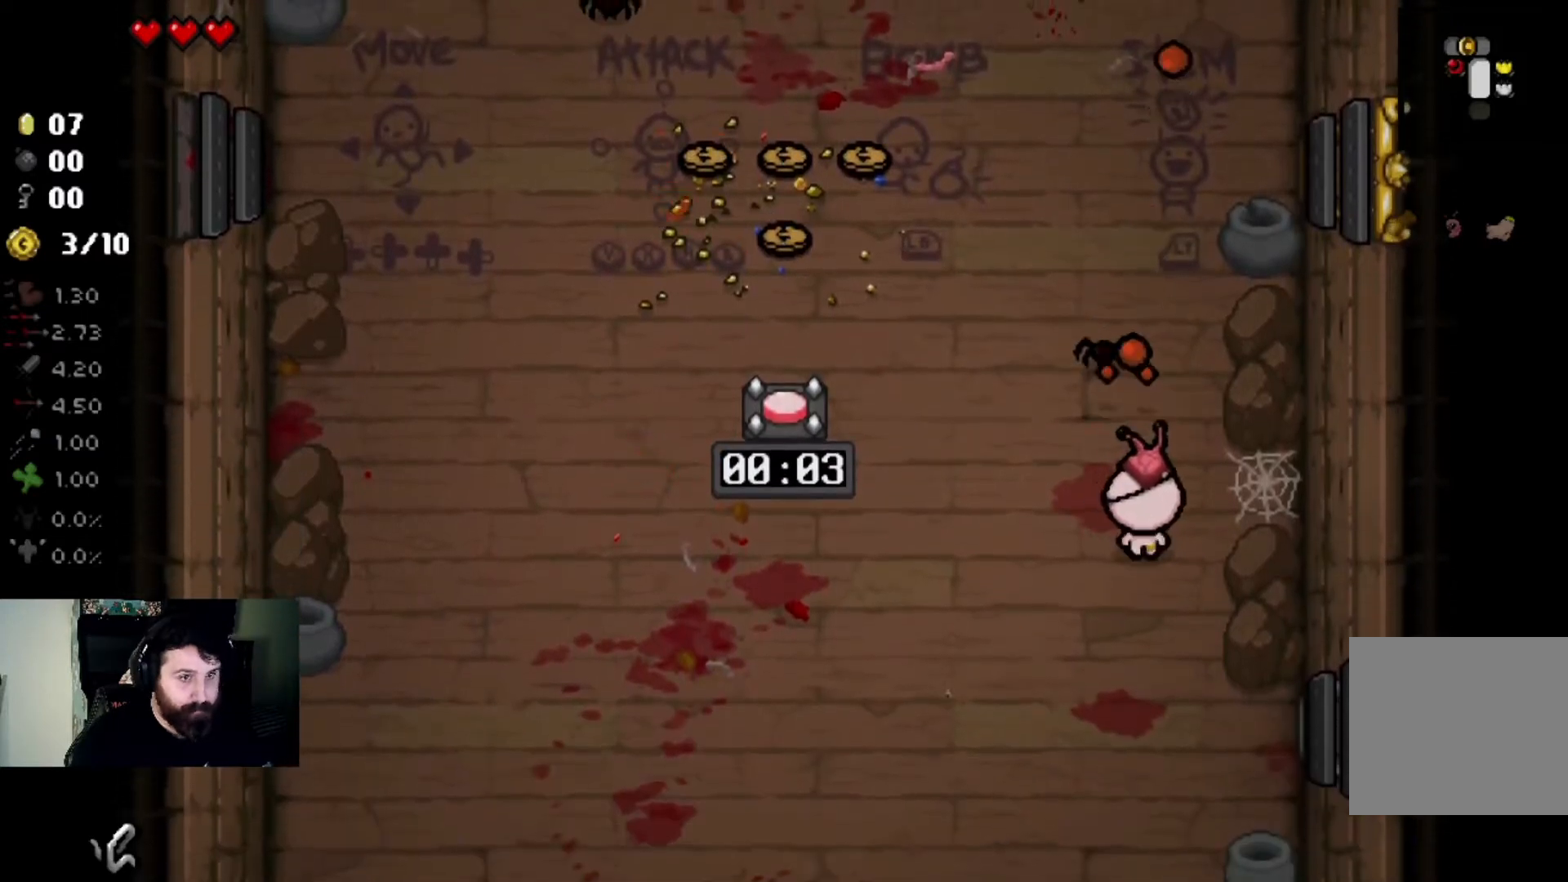
{"buttons": [], "left_stick": "up-left", "right_stick": "center", "events": [[134, "left_stick", "center"], [200, "left_stick", "down"], [401, "left_stick", "center"], [467, "left_stick", "up-left"], [501, "right_stick", "center"]]}
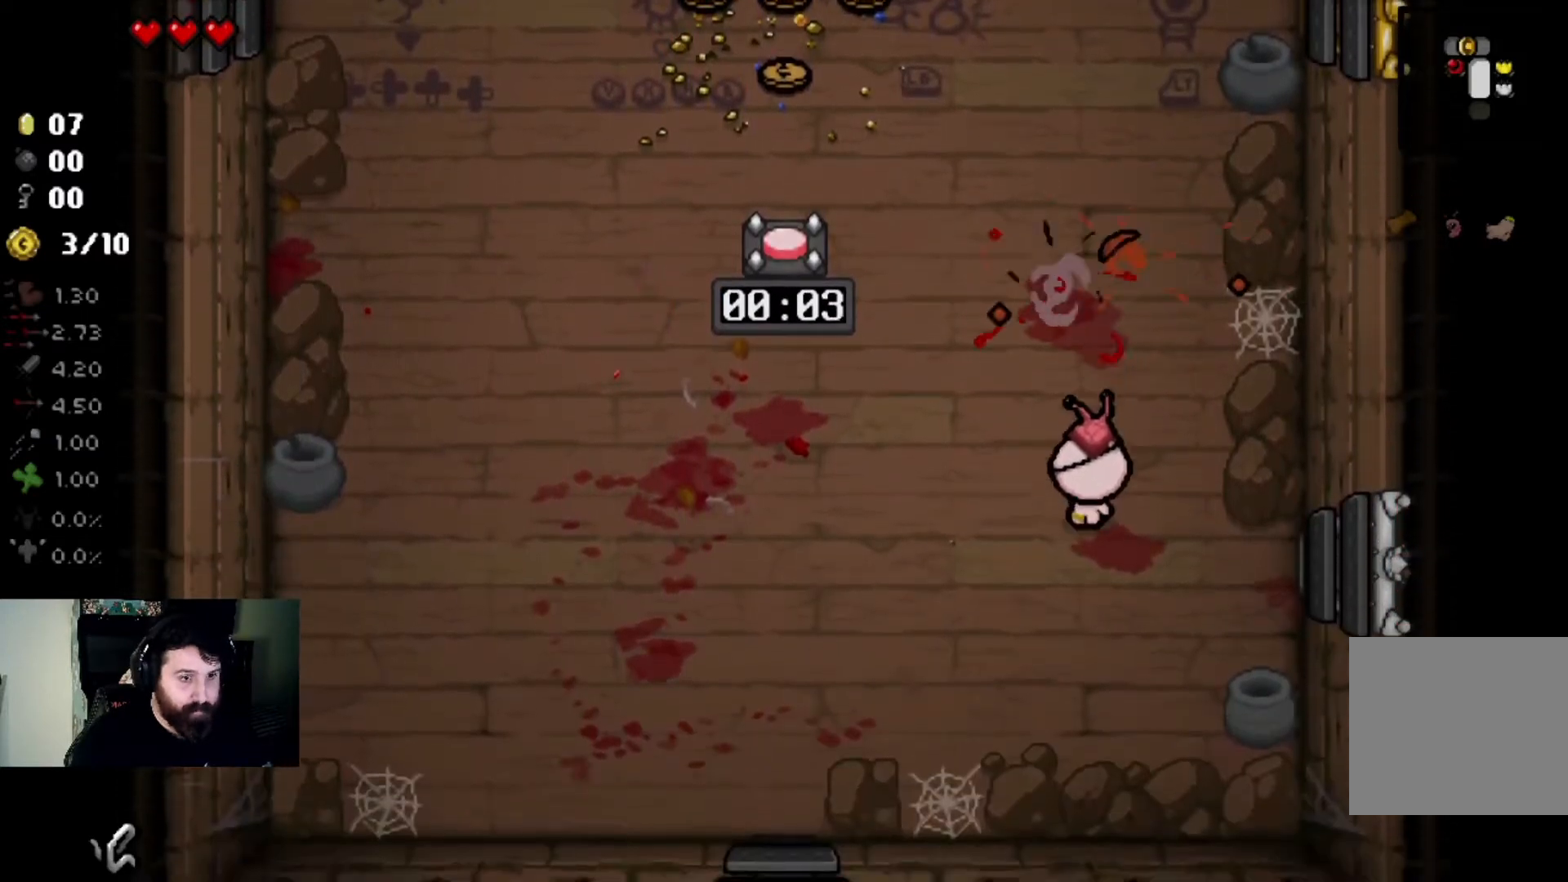
{"buttons": [], "left_stick": "up", "right_stick": "left", "events": [[200, "left_stick", "up"], [434, "right_stick", "left"]]}
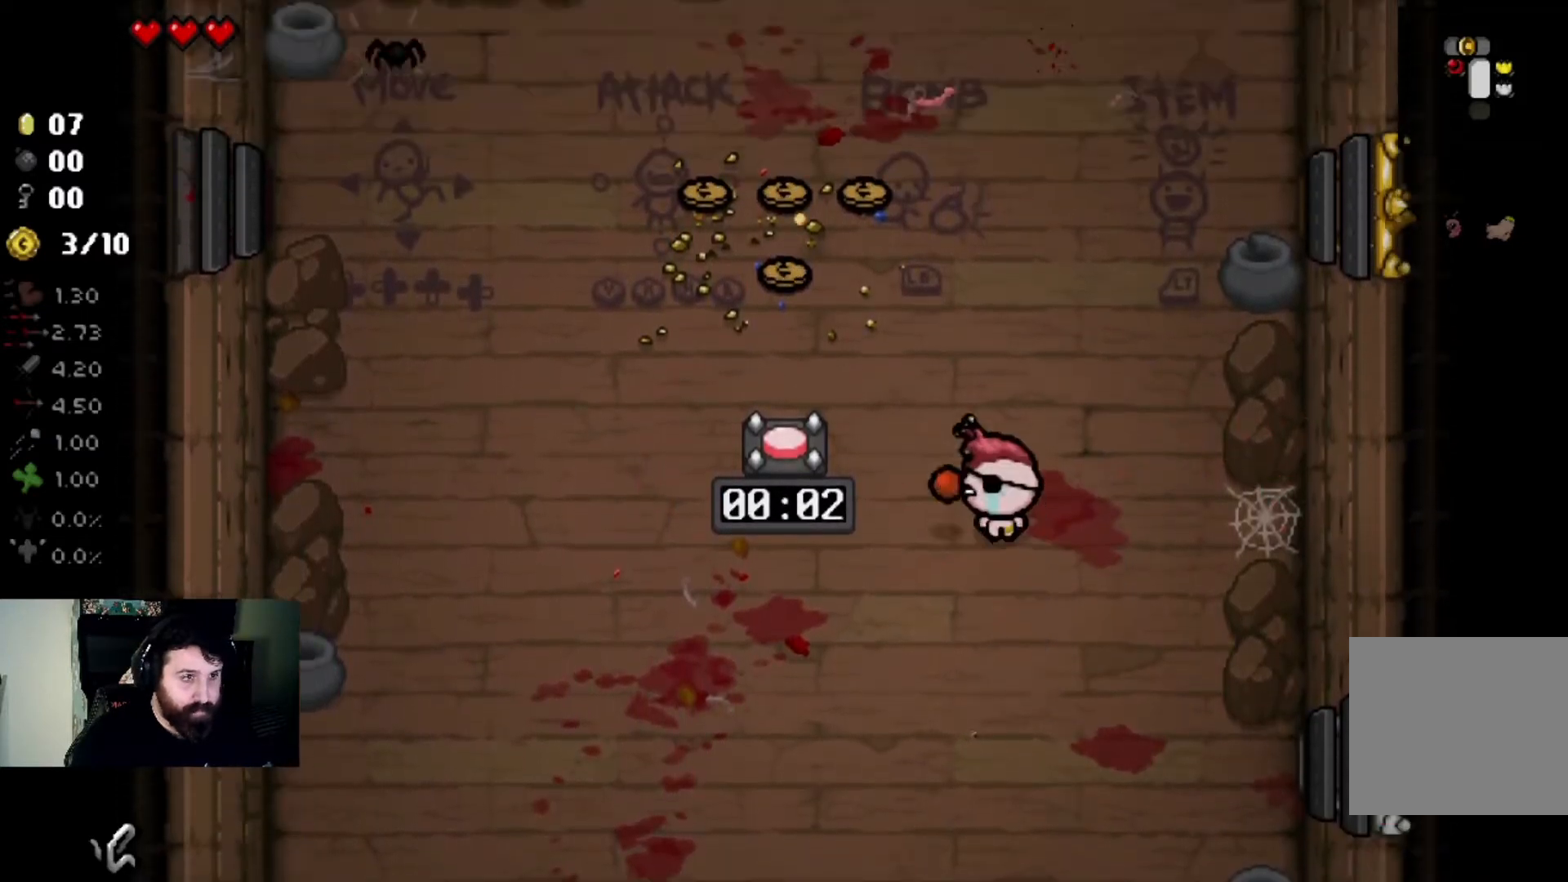
{"buttons": [], "left_stick": "left", "right_stick": "left", "events": [[267, "left_stick", "up-left"], [434, "left_stick", "left"]]}
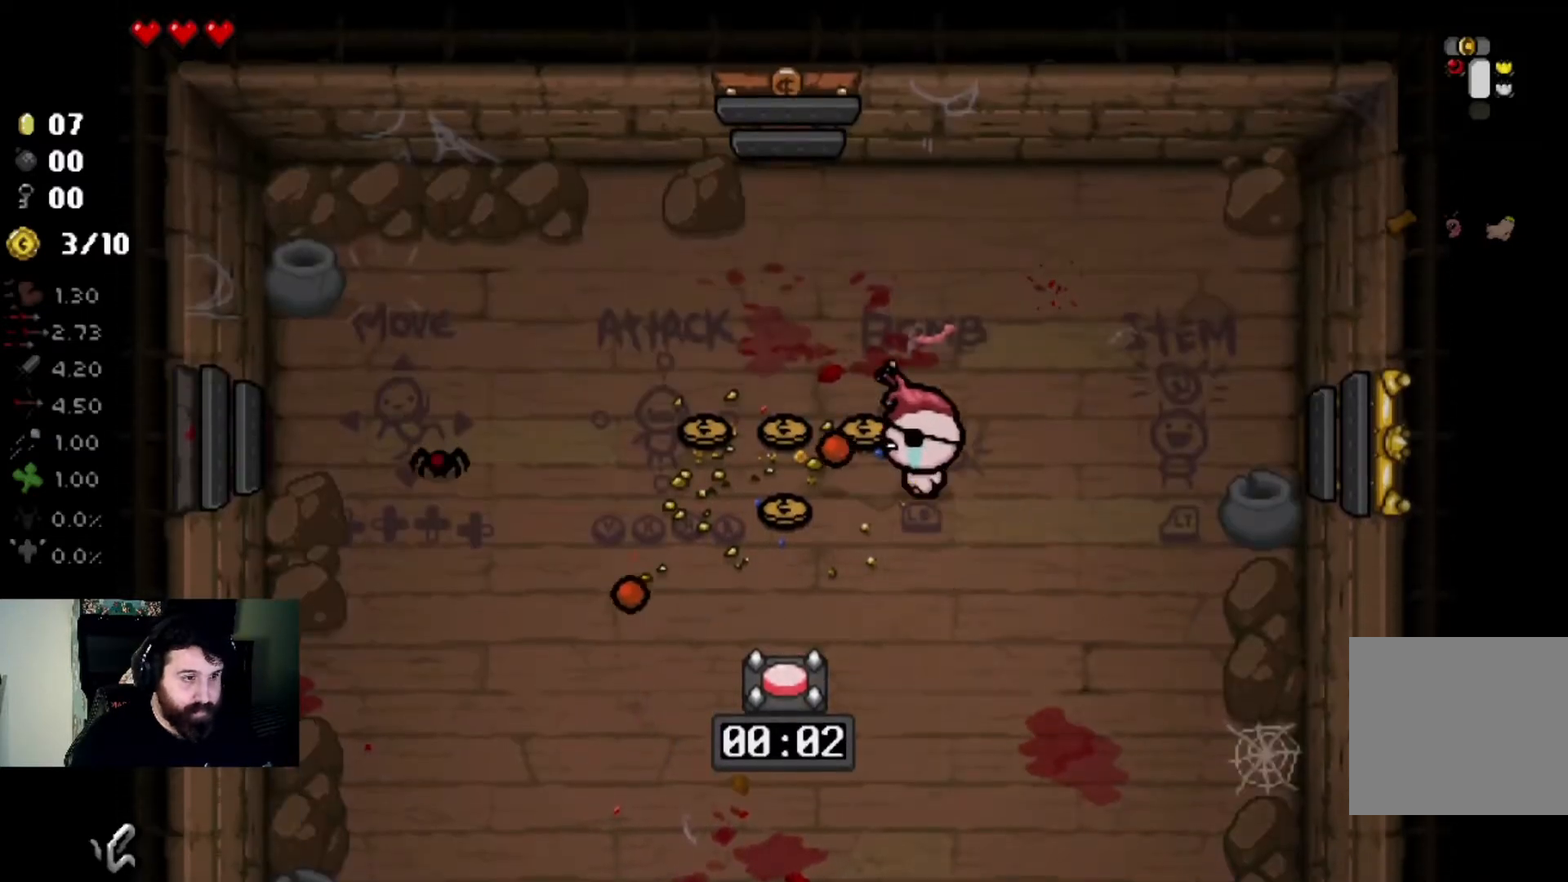
{"buttons": [], "left_stick": "up-right", "right_stick": "left", "events": [[233, "left_stick", "down-left"], [367, "left_stick", "down-right"], [500, "left_stick", "up-right"]]}
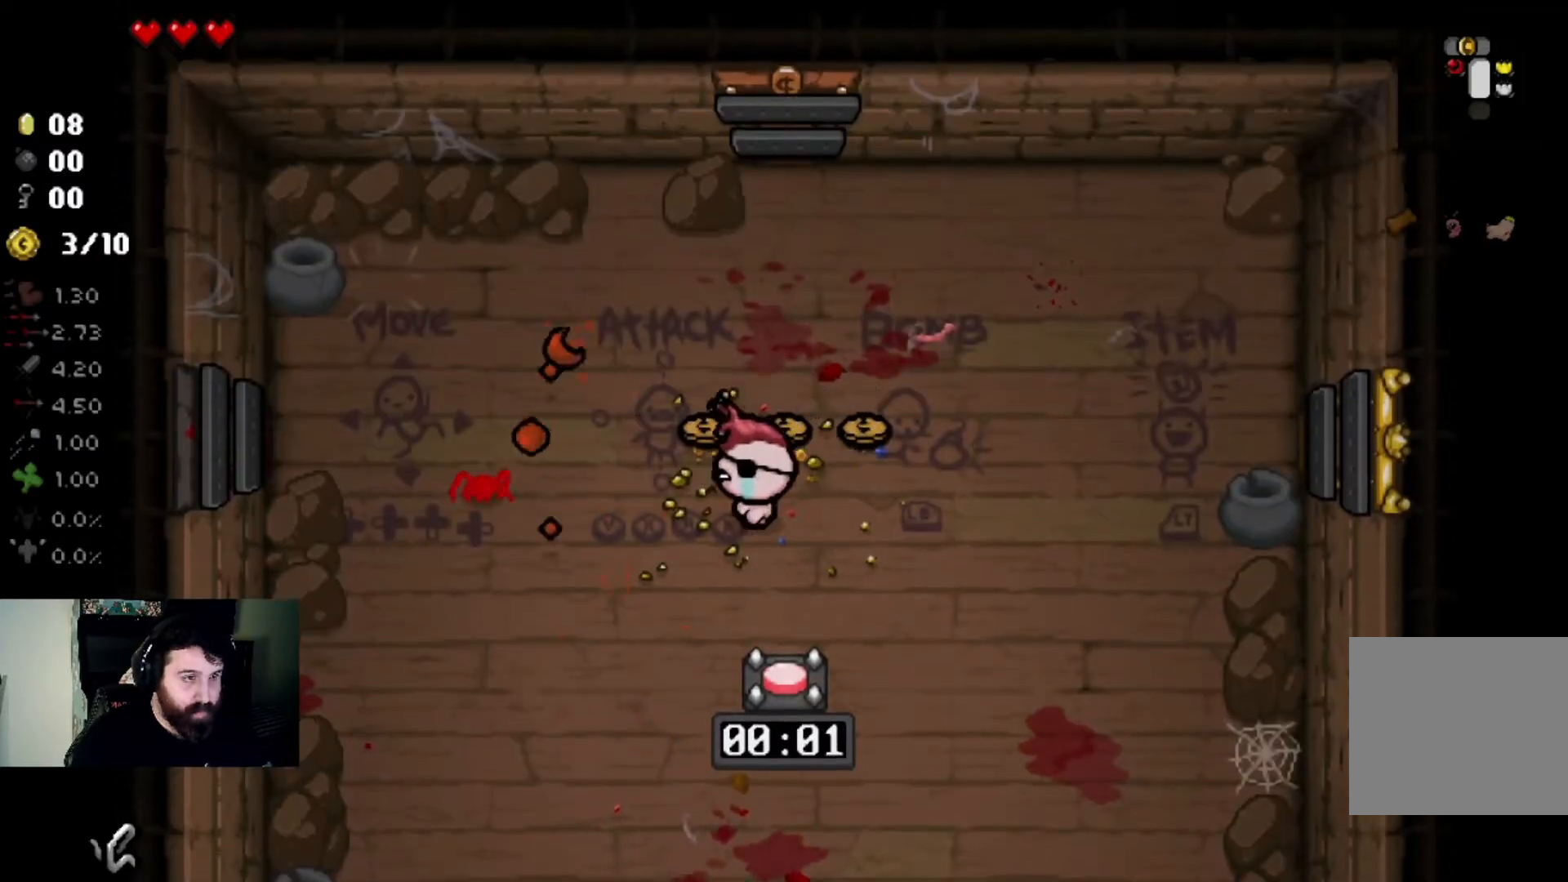
{"buttons": [], "left_stick": "up-left", "right_stick": "left", "events": [[67, "left_stick", "up"], [200, "left_stick", "right"], [301, "left_stick", "left"], [467, "left_stick", "up-left"]]}
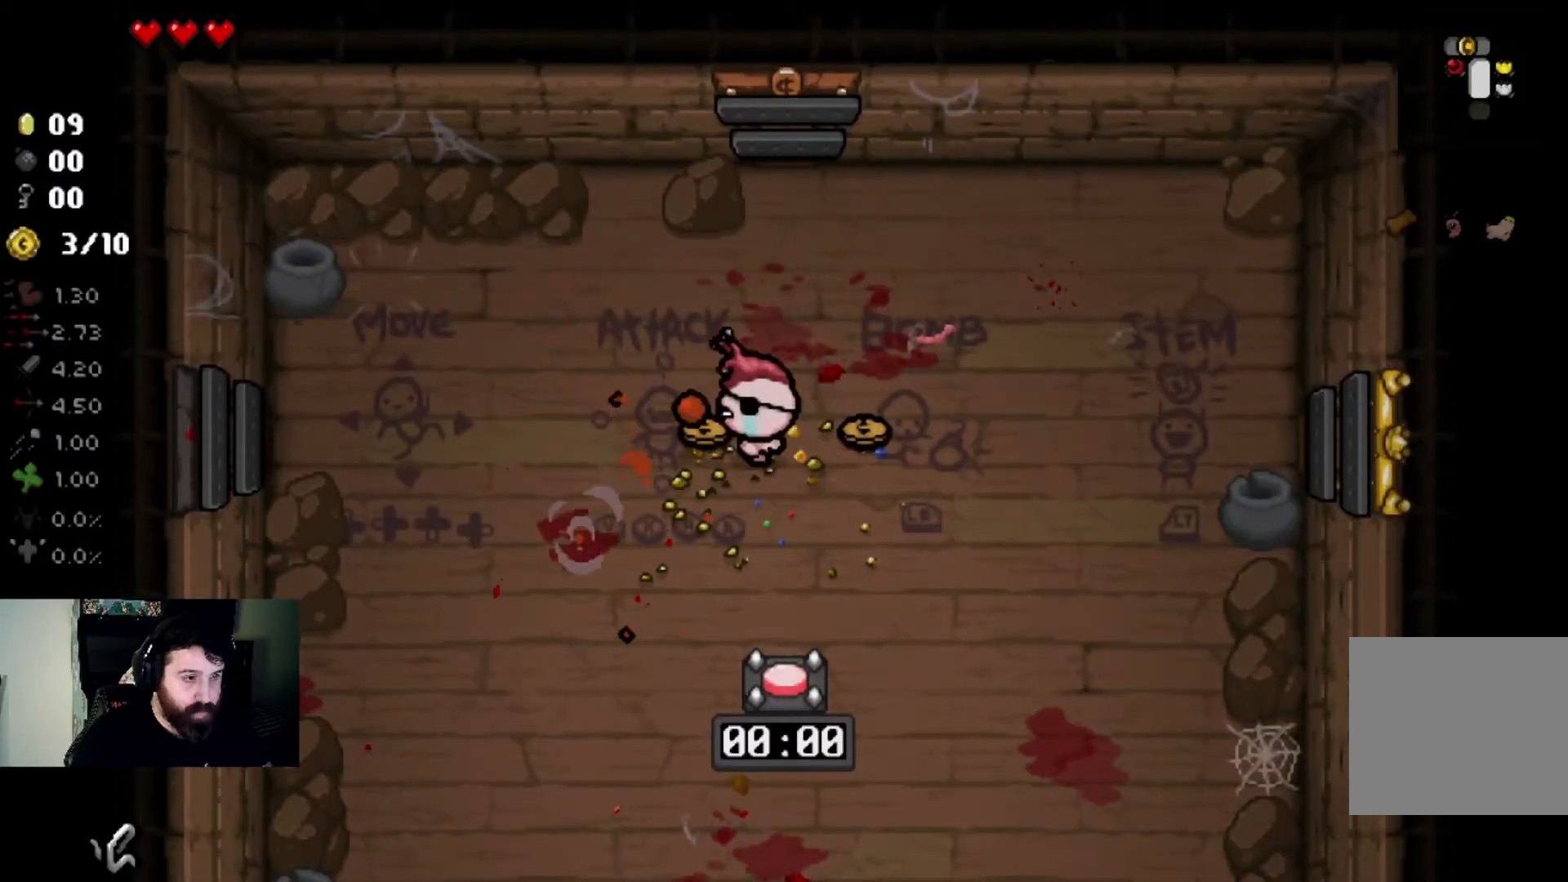
{"buttons": [], "left_stick": "down-right", "right_stick": "center", "events": [[67, "right_stick", "center"], [100, "left_stick", "right"], [467, "left_stick", "down-right"]]}
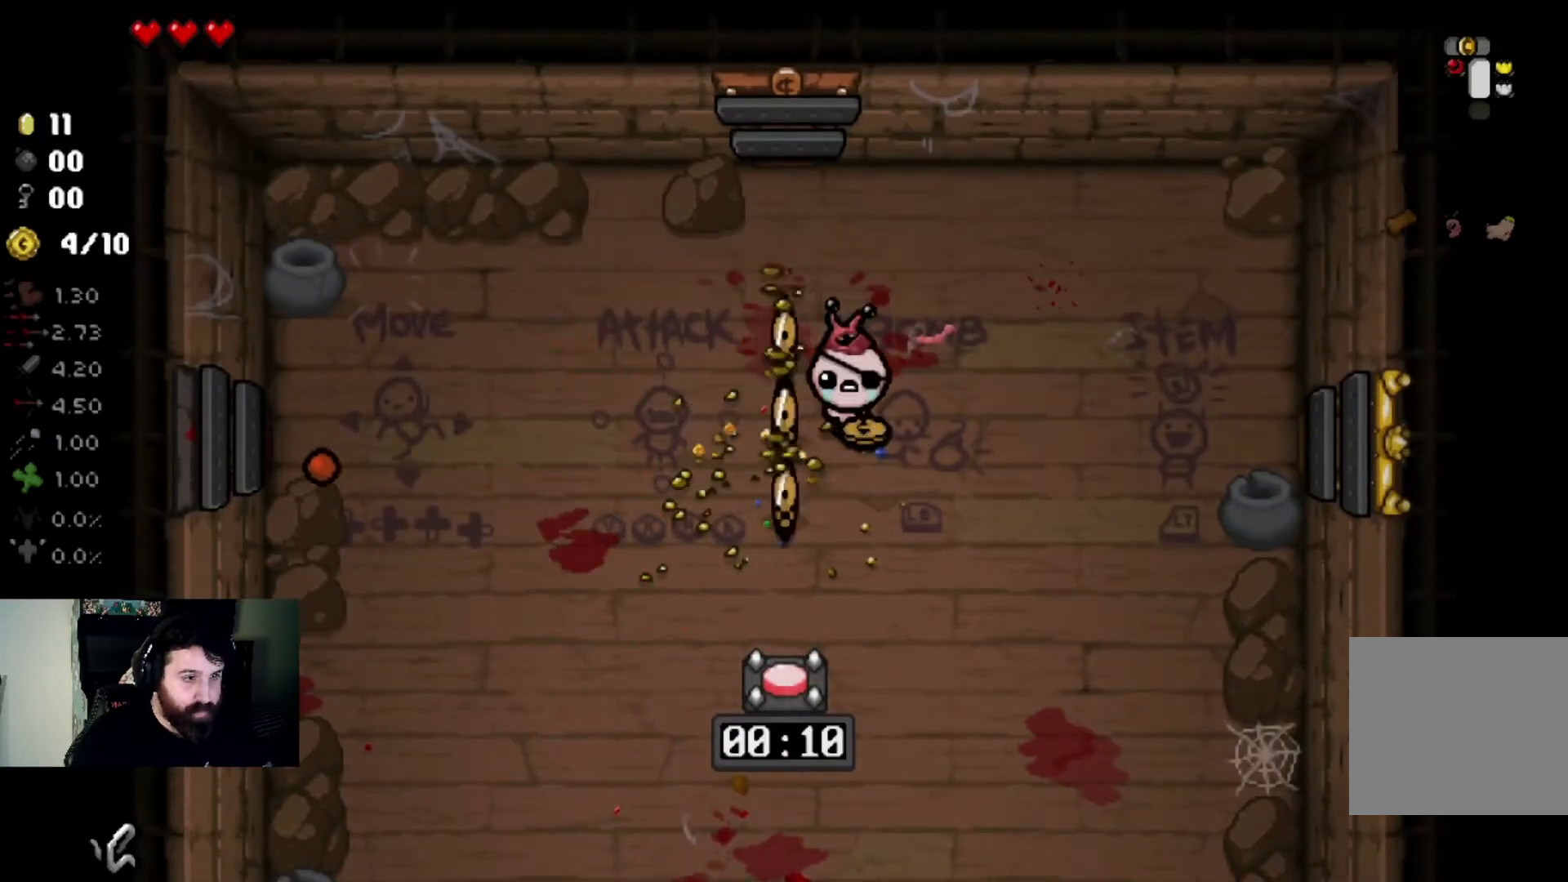
{"buttons": [], "left_stick": "left", "right_stick": "center", "events": [[67, "left_stick", "down-left"], [234, "left_stick", "up-left"], [367, "left_stick", "left"]]}
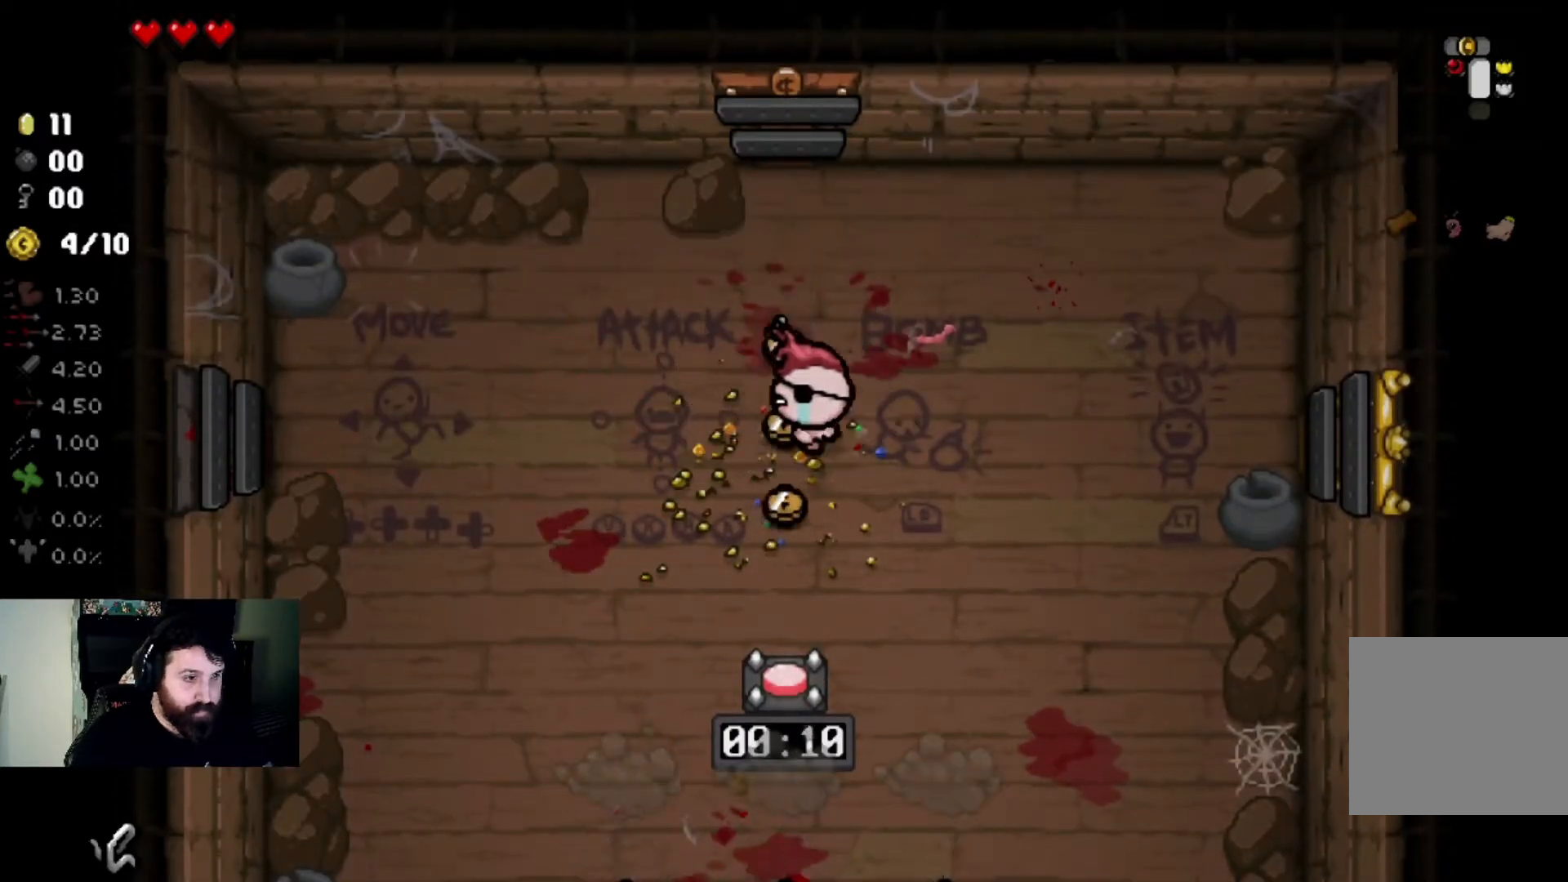
{"buttons": [], "left_stick": "down", "right_stick": "down", "events": [[66, "left_stick", "up"], [200, "left_stick", "center"], [267, "left_stick", "down"], [367, "right_stick", "down"]]}
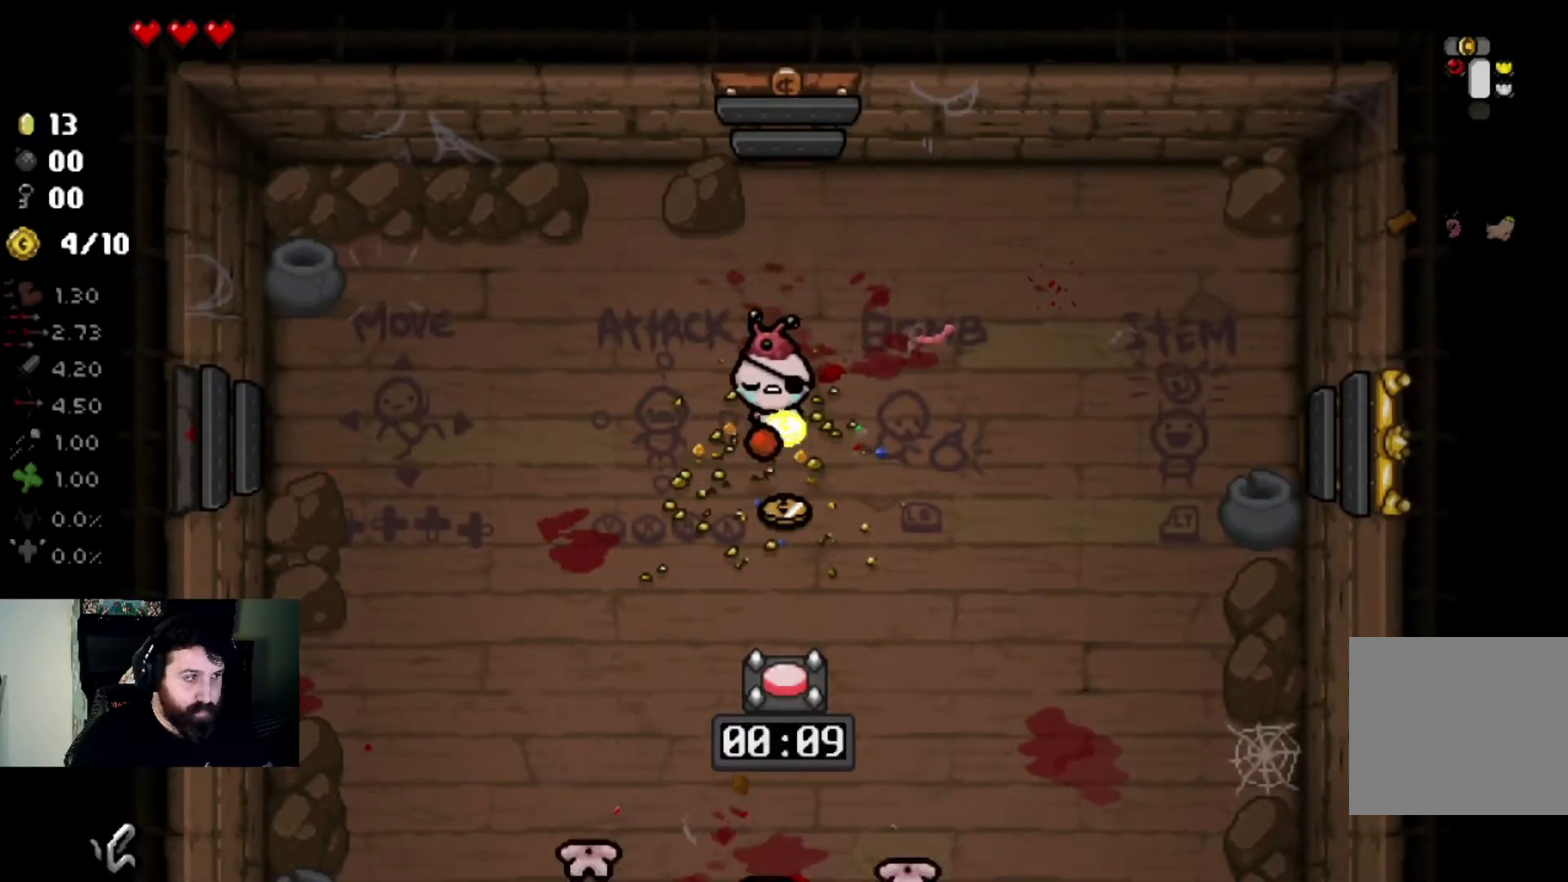
{"buttons": [], "left_stick": "down-left", "right_stick": "down", "events": [[67, "left_stick", "center"], [234, "left_stick", "up-left"], [401, "left_stick", "down-left"]]}
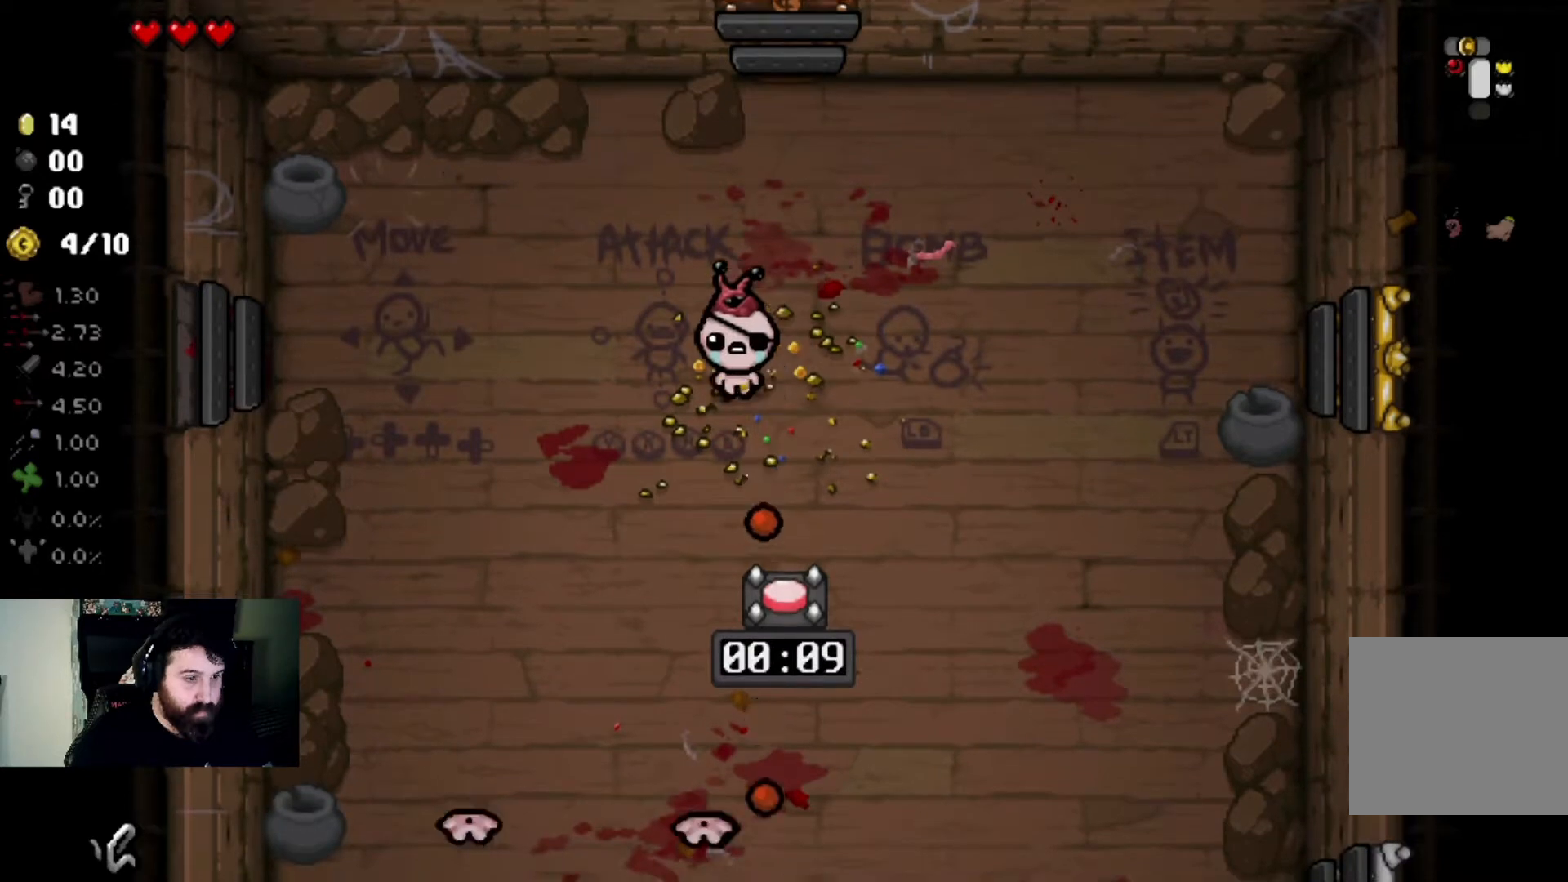
{"buttons": [], "left_stick": "up", "right_stick": "down", "events": [[133, "left_stick", "down"], [233, "left_stick", "center"], [400, "left_stick", "up"]]}
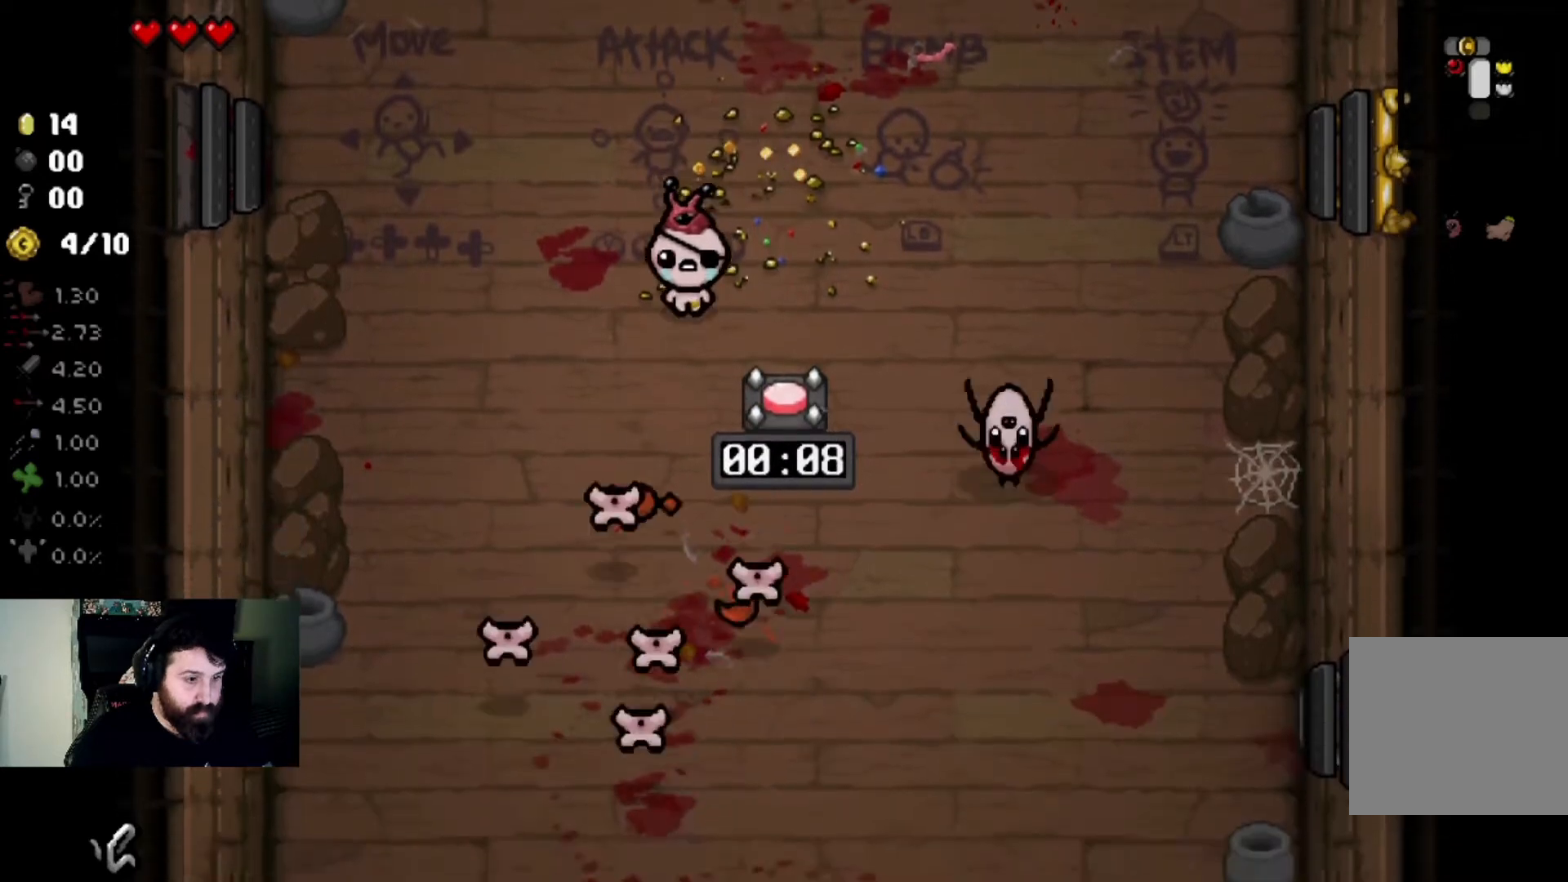
{"buttons": [], "left_stick": "down-left", "right_stick": "down", "events": [[167, "left_stick", "down-left"]]}
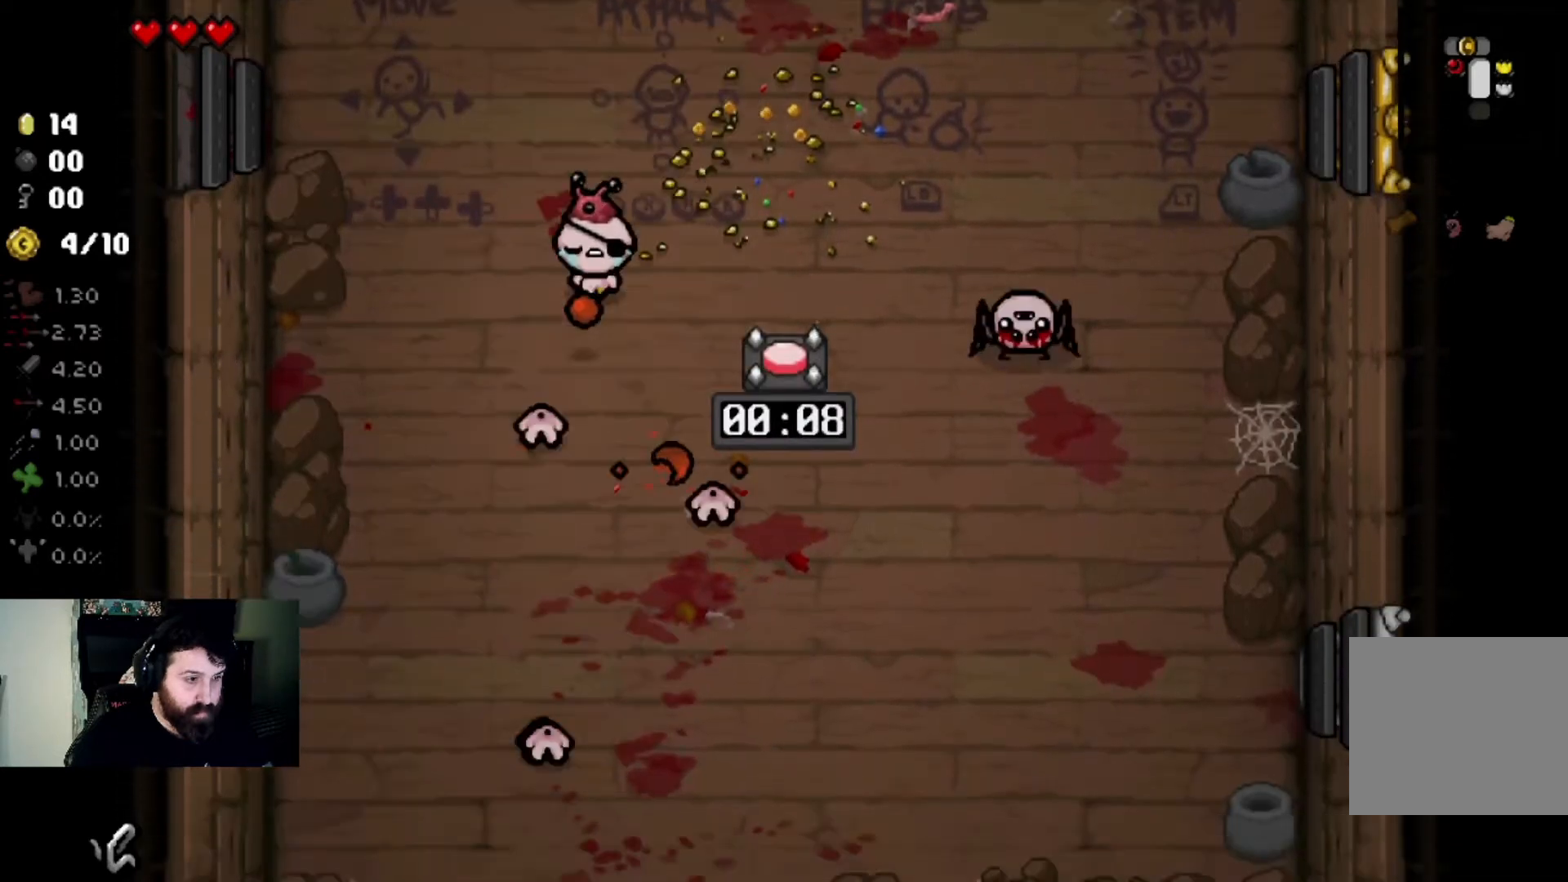
{"buttons": [], "left_stick": "up", "right_stick": "down", "events": [[33, "left_stick", "up-left"], [100, "left_stick", "up"], [367, "left_stick", "center"], [434, "left_stick", "up"]]}
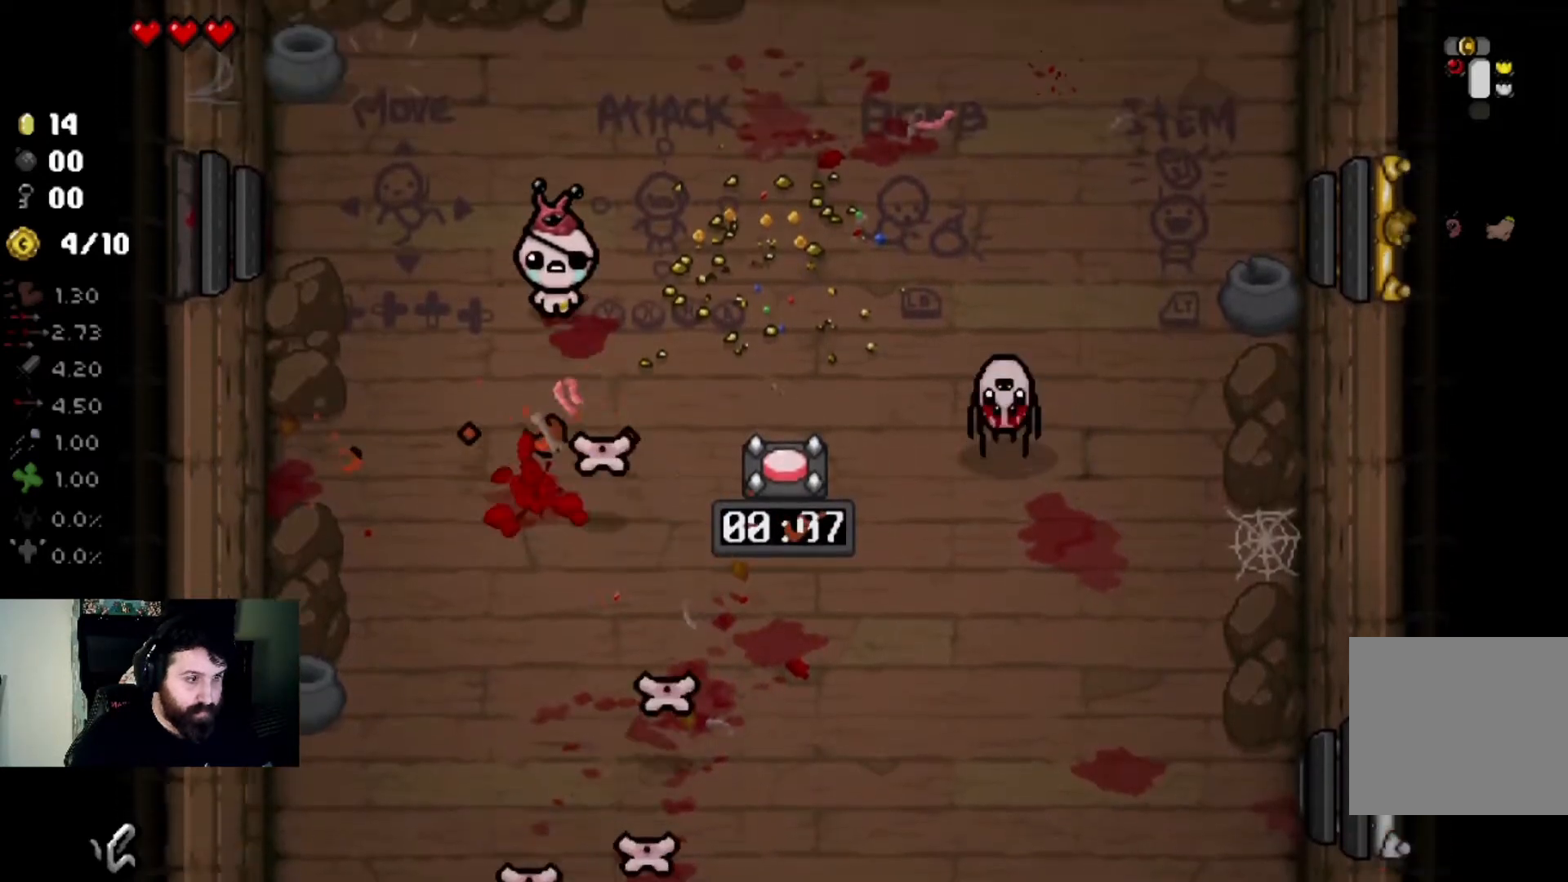
{"buttons": [], "left_stick": "up", "right_stick": "down", "events": [[67, "left_stick", "center"], [134, "left_stick", "down"], [301, "left_stick", "center"], [501, "left_stick", "up"]]}
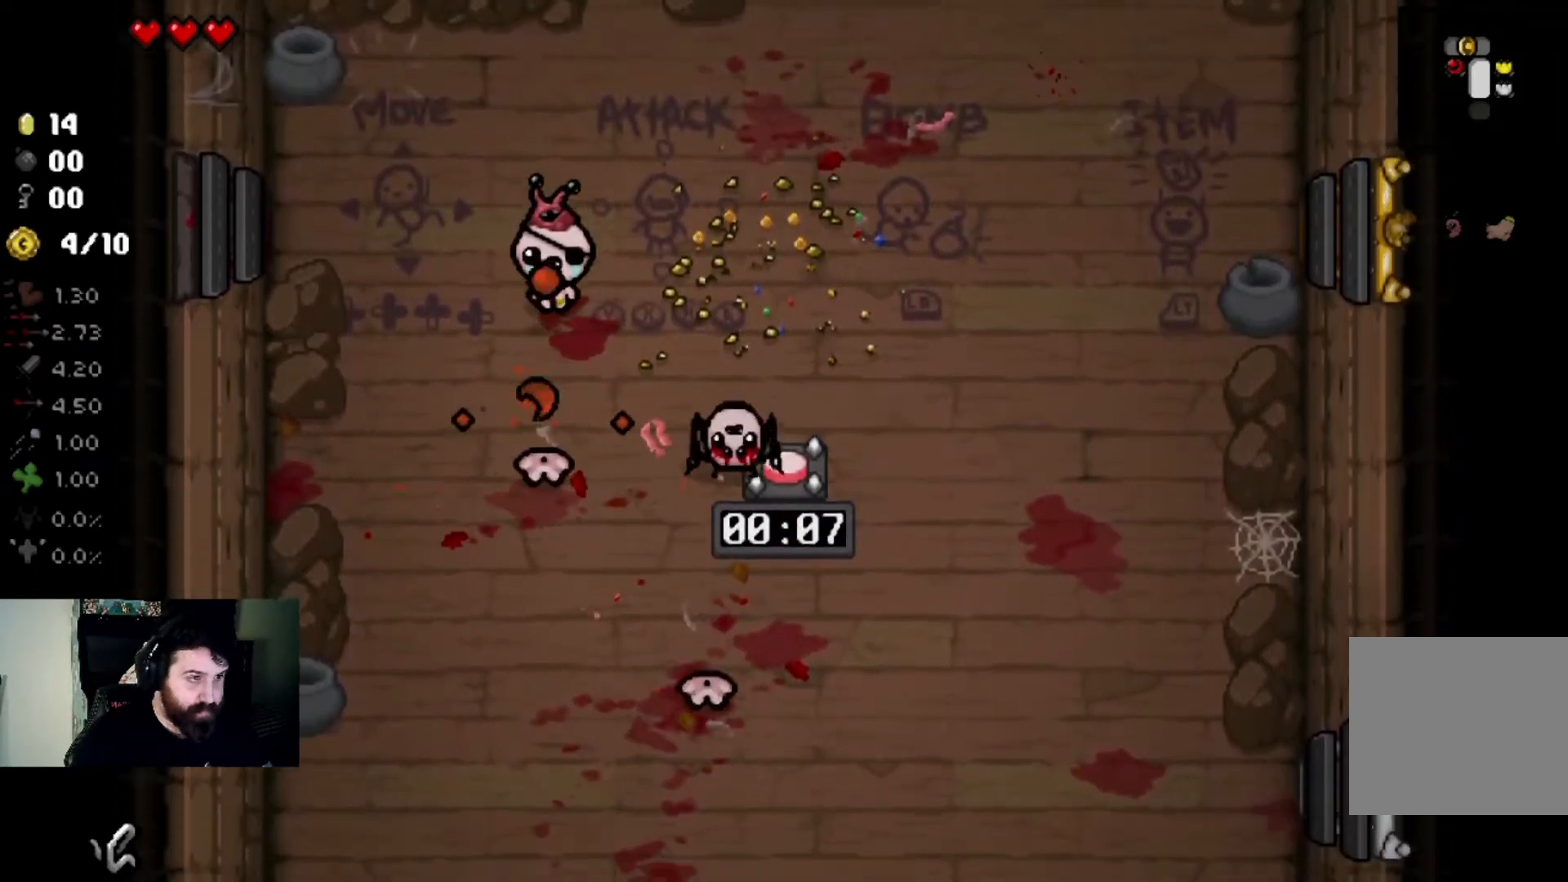
{"buttons": [], "left_stick": "up-right", "right_stick": "down", "events": [[133, "left_stick", "center"], [267, "left_stick", "up-right"]]}
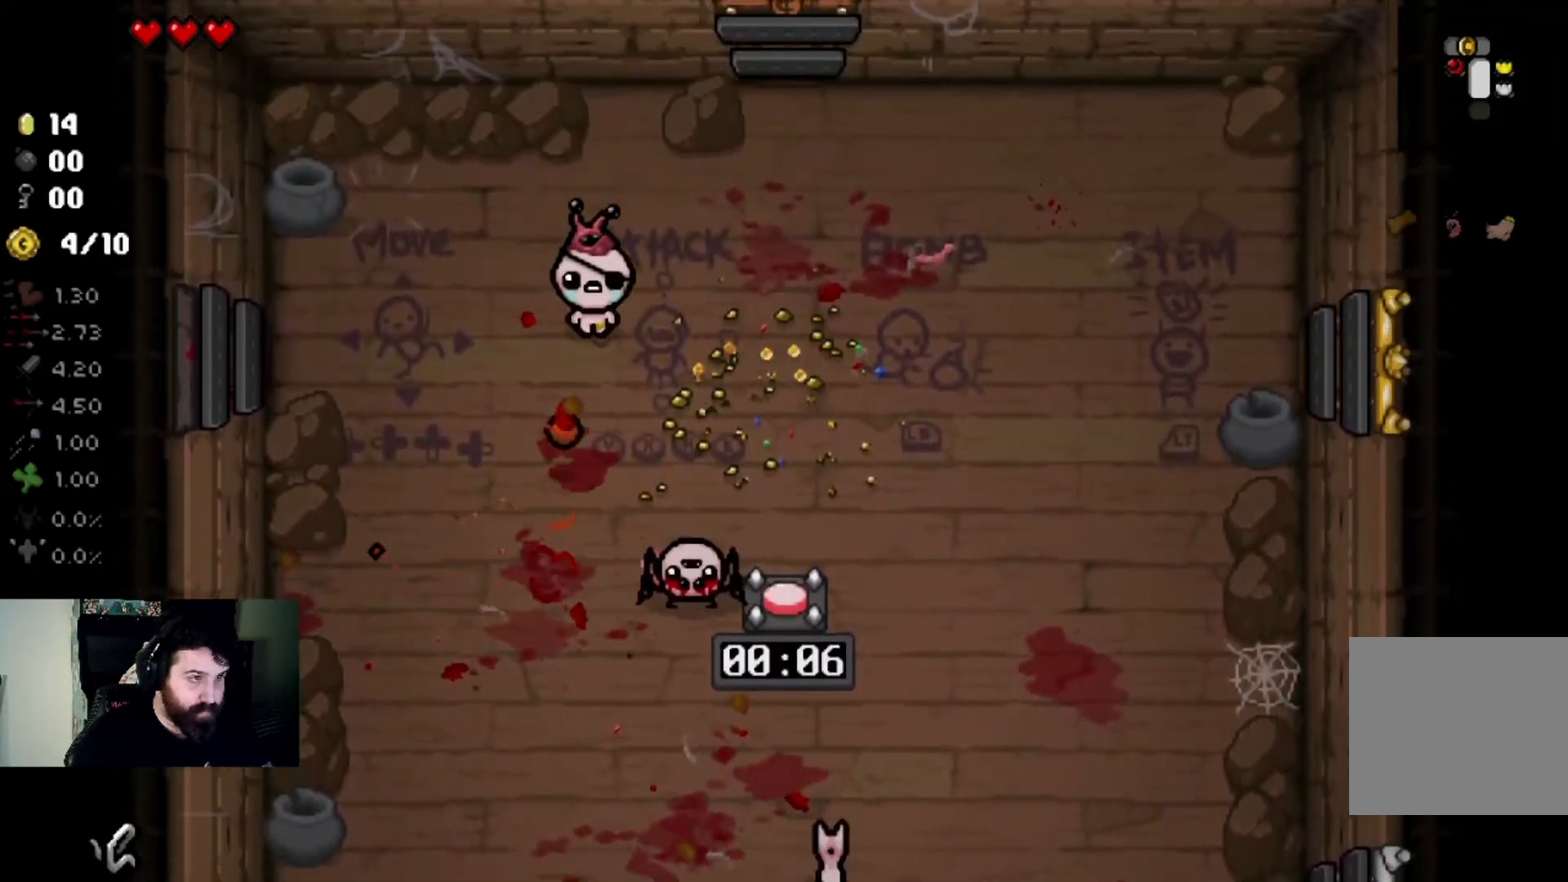
{"buttons": [], "left_stick": "right", "right_stick": "center", "events": [[67, "left_stick", "right"], [200, "right_stick", "center"]]}
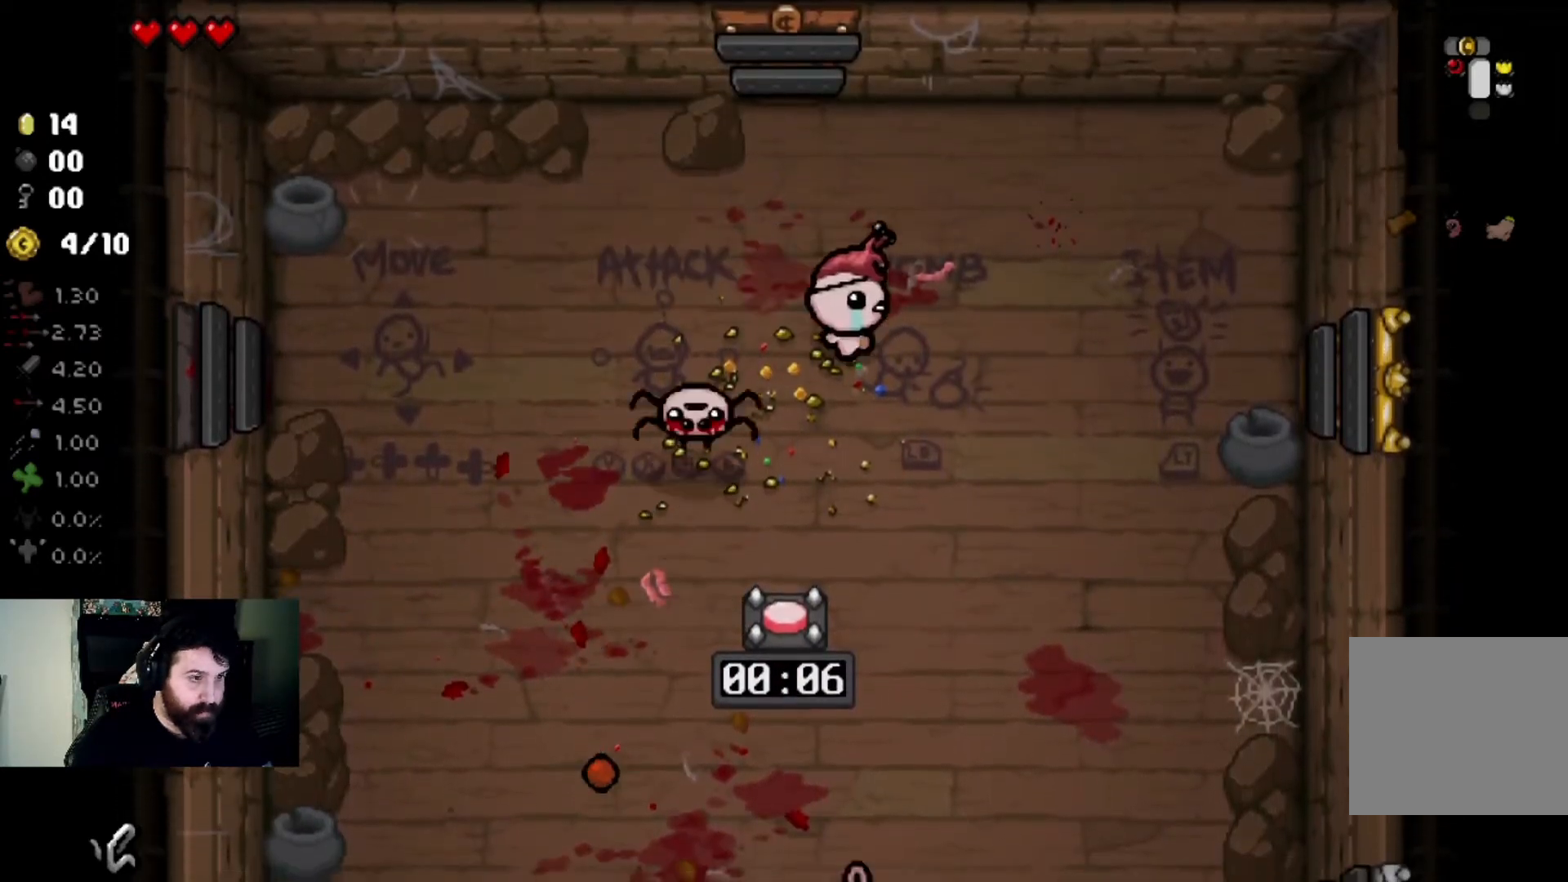
{"buttons": [], "left_stick": "center", "right_stick": "left", "events": [[33, "left_stick", "center"], [33, "right_stick", "left"], [133, "left_stick", "up-right"], [233, "left_stick", "up-left"], [500, "left_stick", "center"]]}
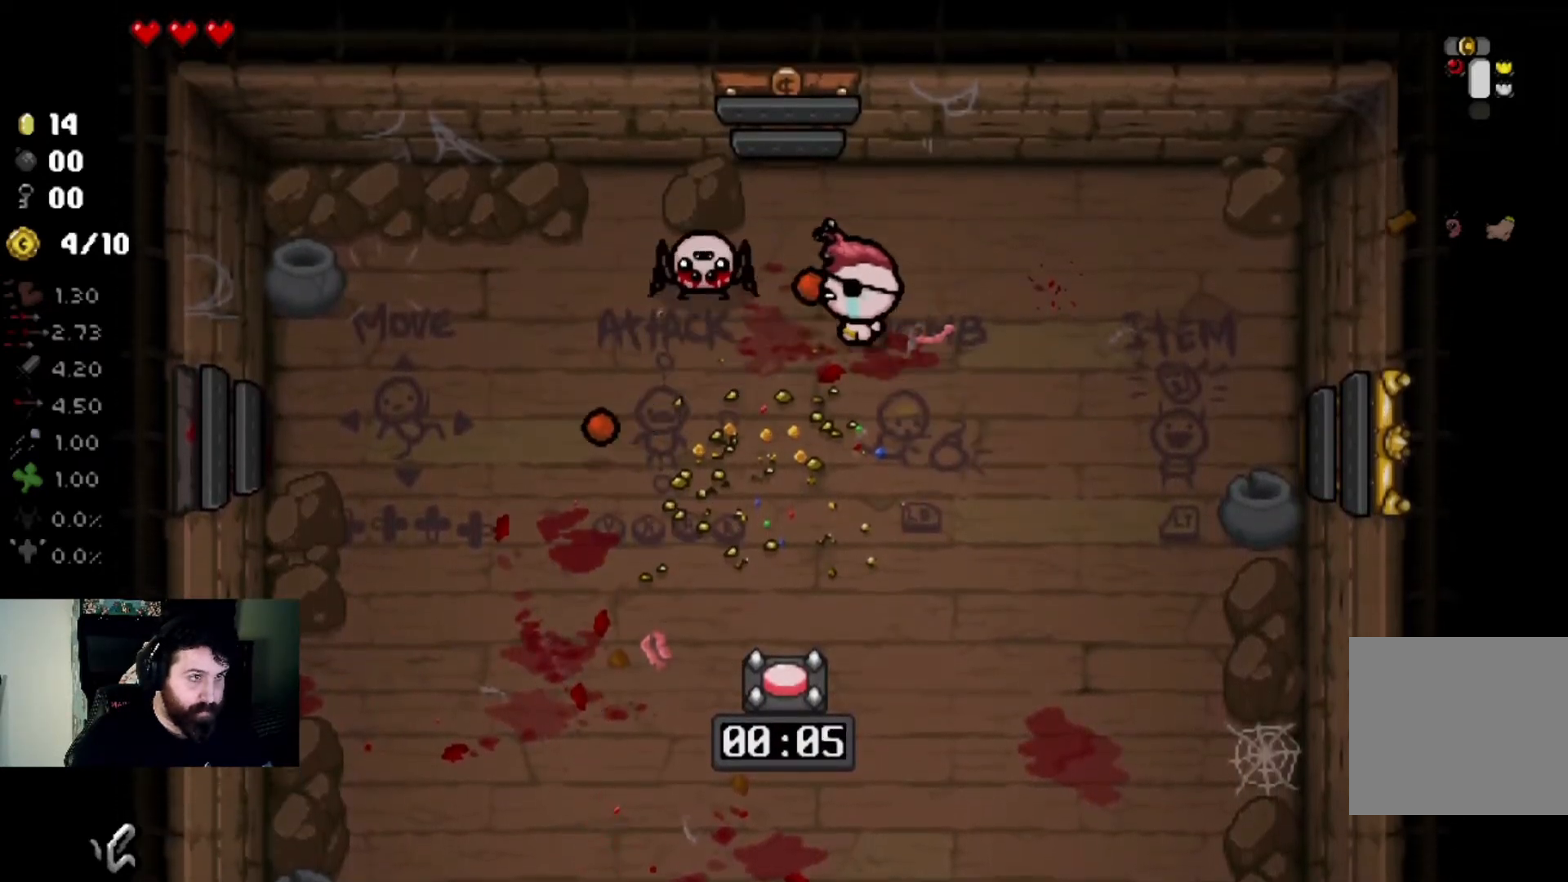
{"buttons": [], "left_stick": "right", "right_stick": "left", "events": [[134, "left_stick", "right"], [334, "left_stick", "left"], [467, "left_stick", "right"]]}
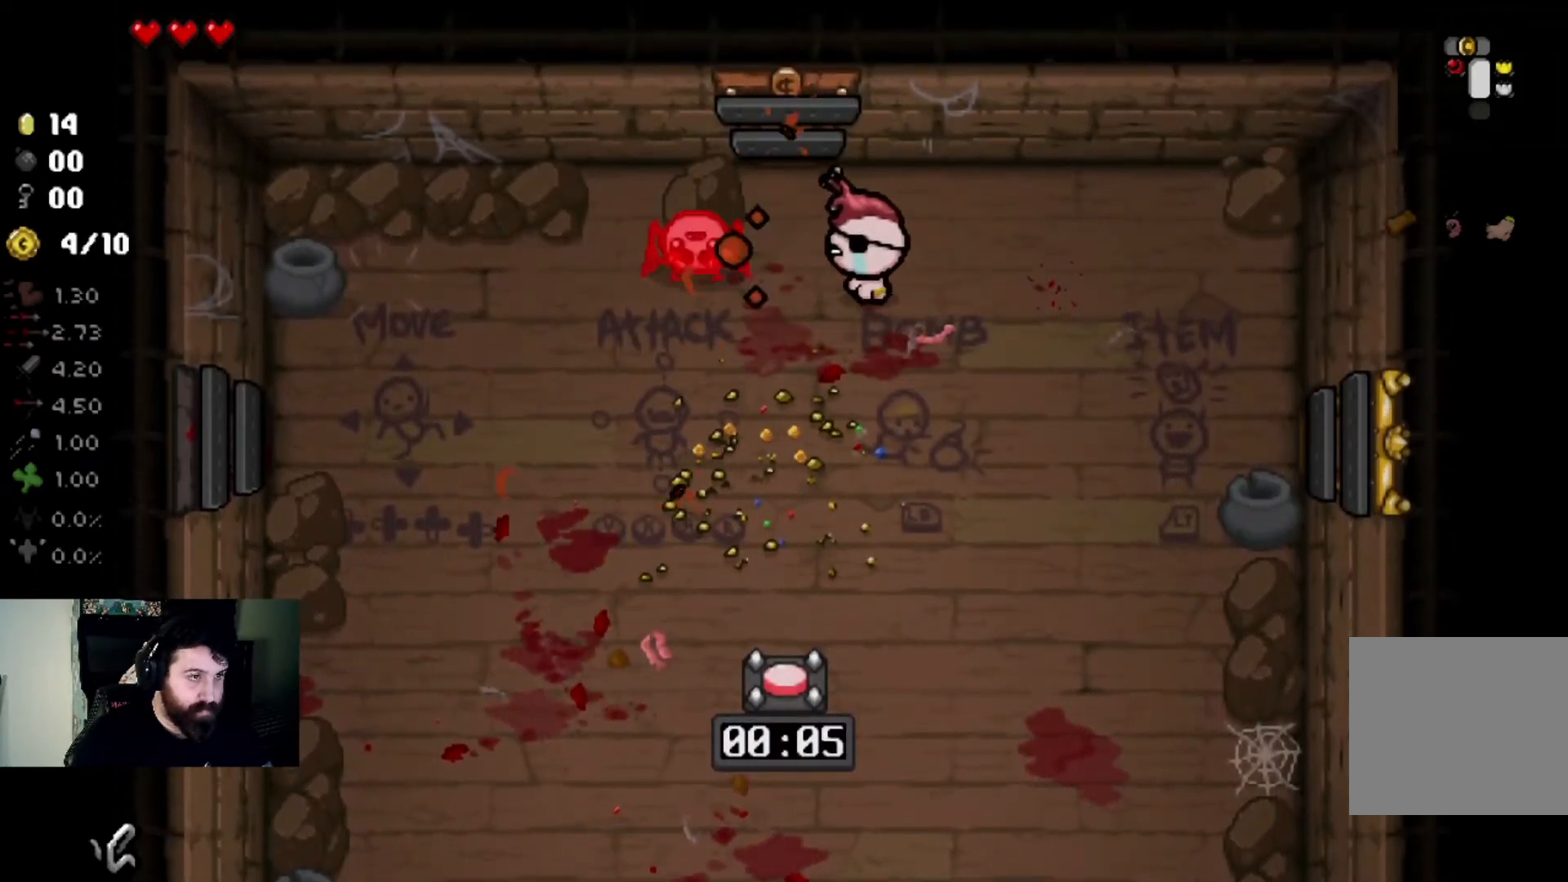
{"buttons": [], "left_stick": "down", "right_stick": "center", "events": [[300, "left_stick", "down-right"], [400, "right_stick", "center"], [467, "left_stick", "down"]]}